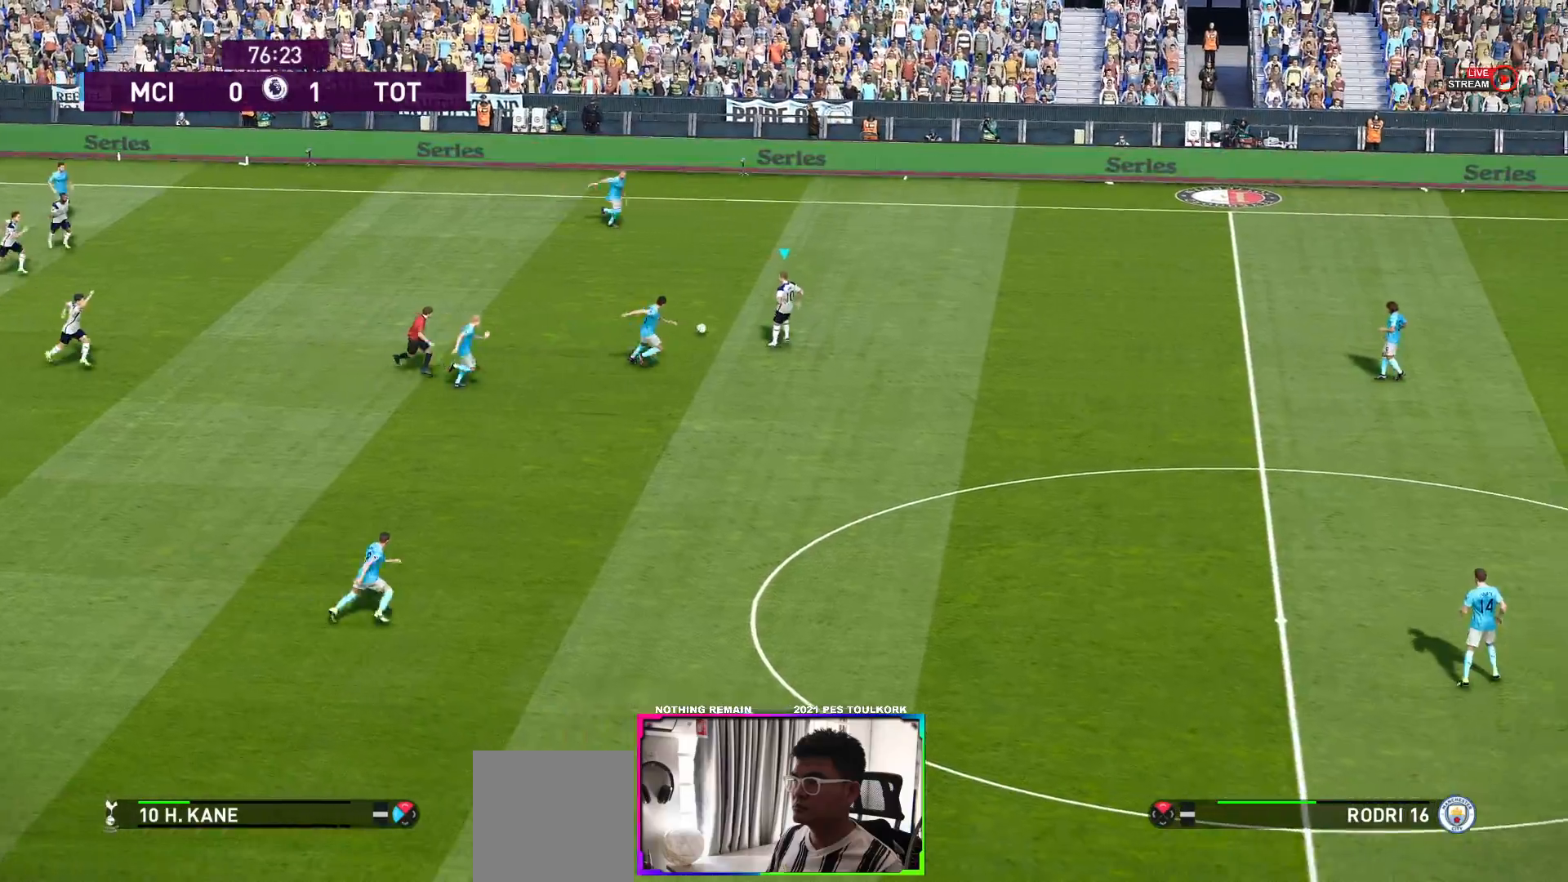
Gameplay with a controller (Xbox layout); each line is a JSON object with the inputs held at the frame after it. "events" lists button and stick changes between this image and that frame as [ms after this image, input, new state], when the widget could be followed in between.
{"buttons": [], "left_stick": "right", "right_stick": "center", "events": [[50, "left_stick", "right"]]}
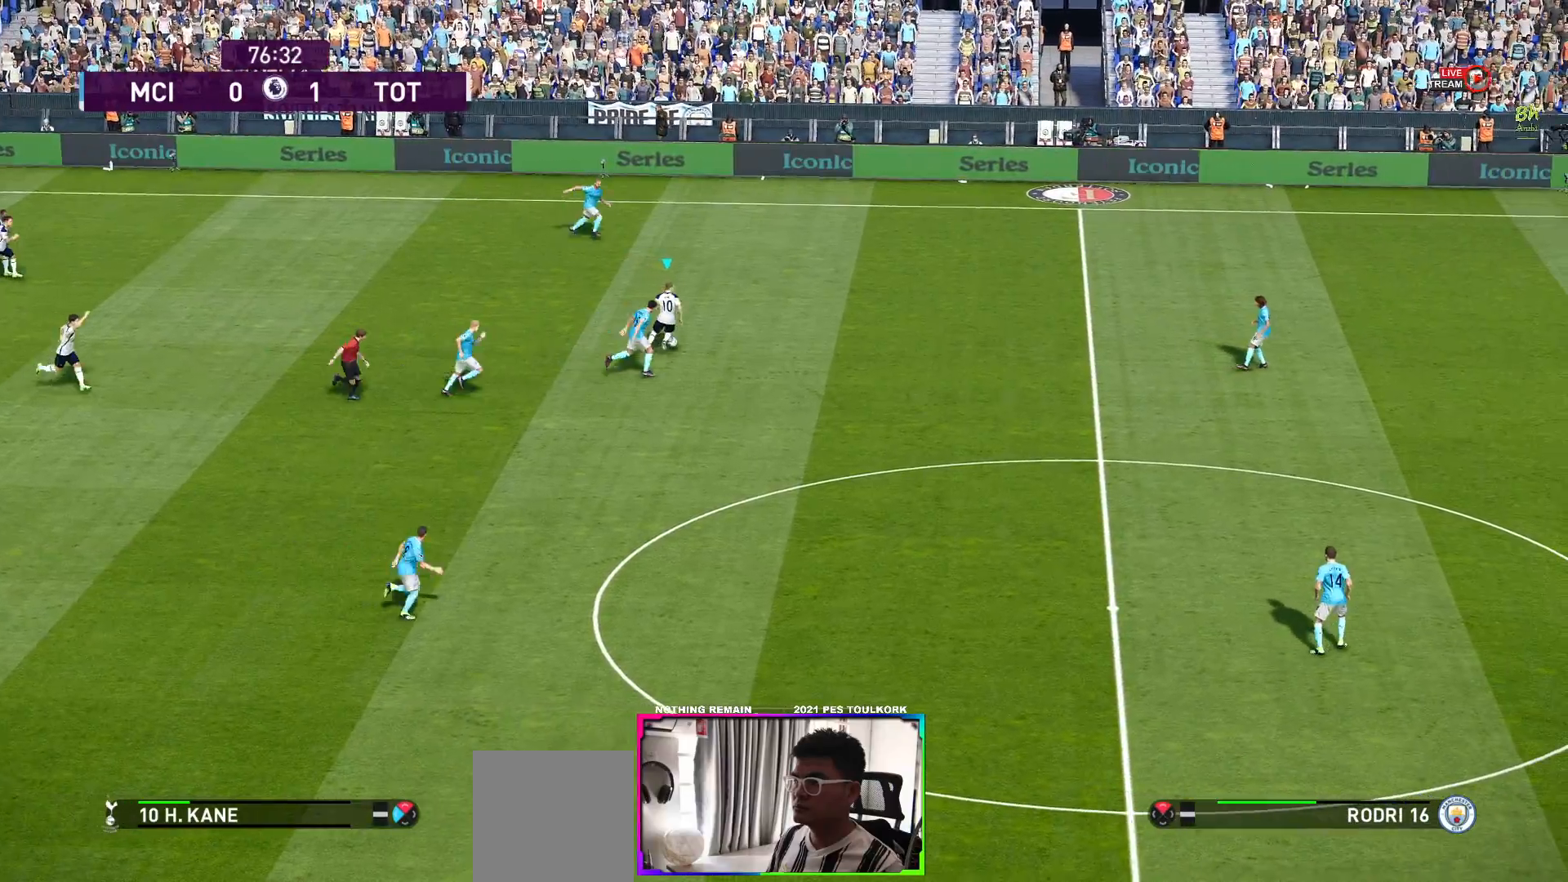
{"buttons": [], "left_stick": "up-left", "right_stick": "center", "events": [[50, "R1", "down"], [300, "R1", "up"], [333, "left_stick", "up"], [450, "left_stick", "up-left"]]}
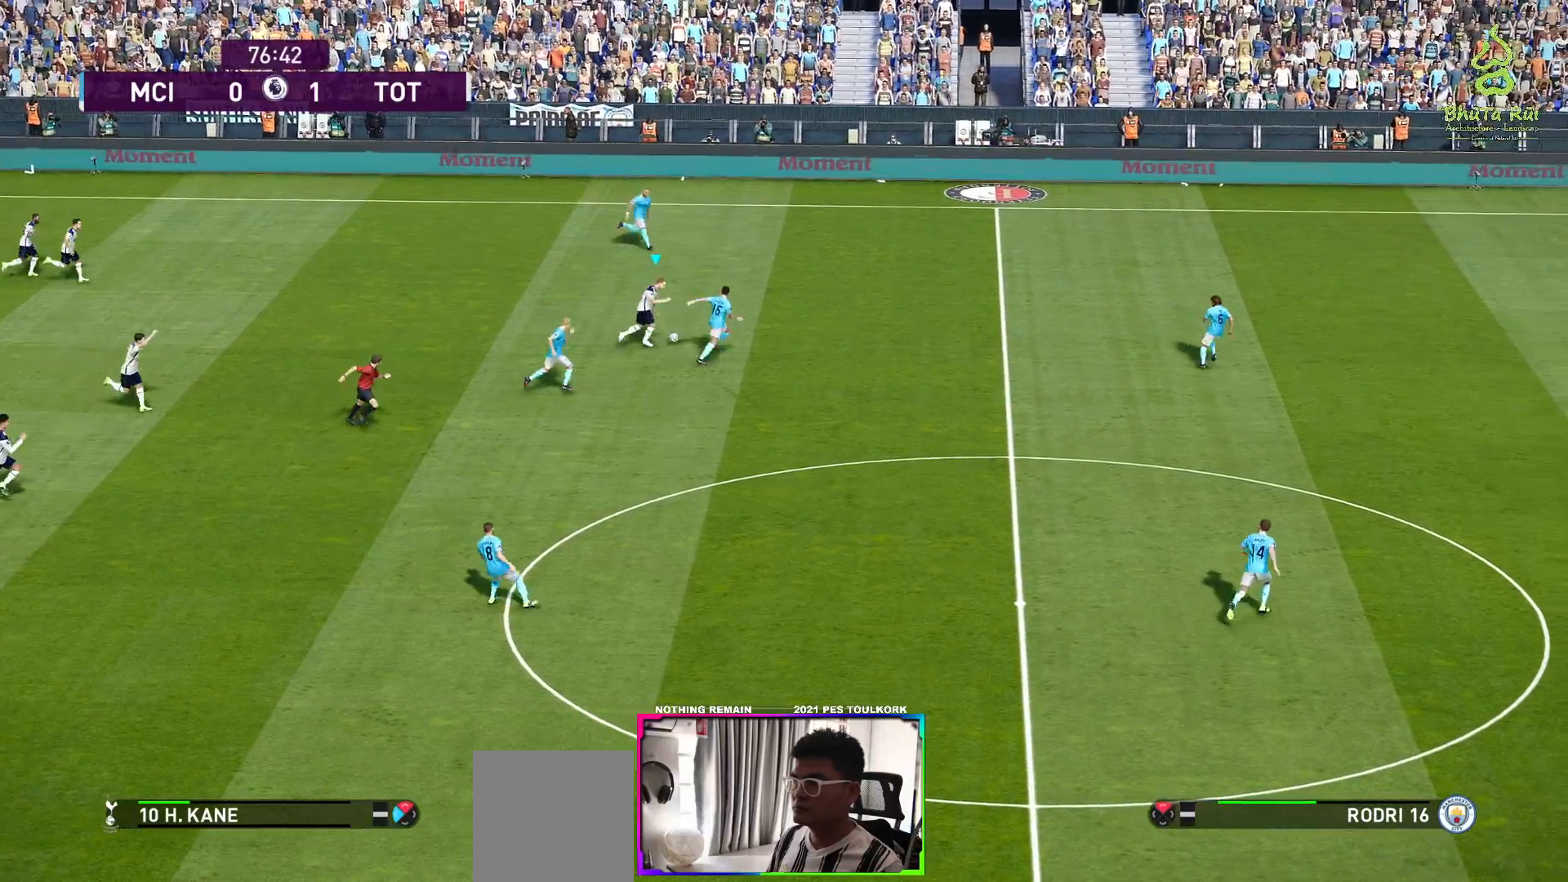
{"buttons": [], "left_stick": "up-left", "right_stick": "center", "events": []}
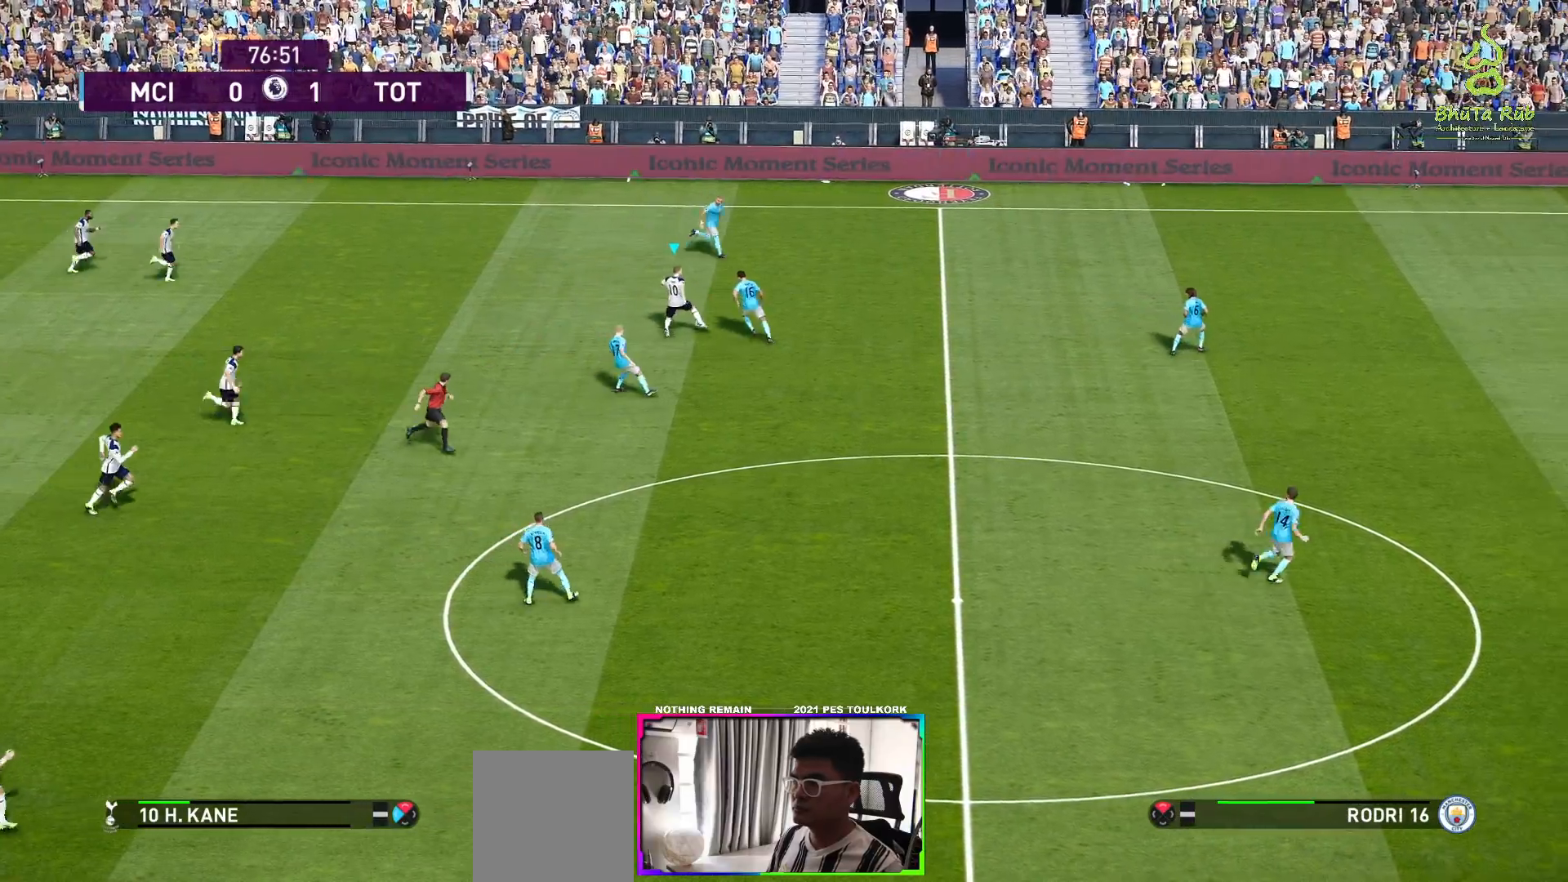
{"buttons": [], "left_stick": "down-left", "right_stick": "center", "events": [[100, "left_stick", "left"], [200, "left_stick", "down-left"], [217, "A", "down"], [317, "A", "up"]]}
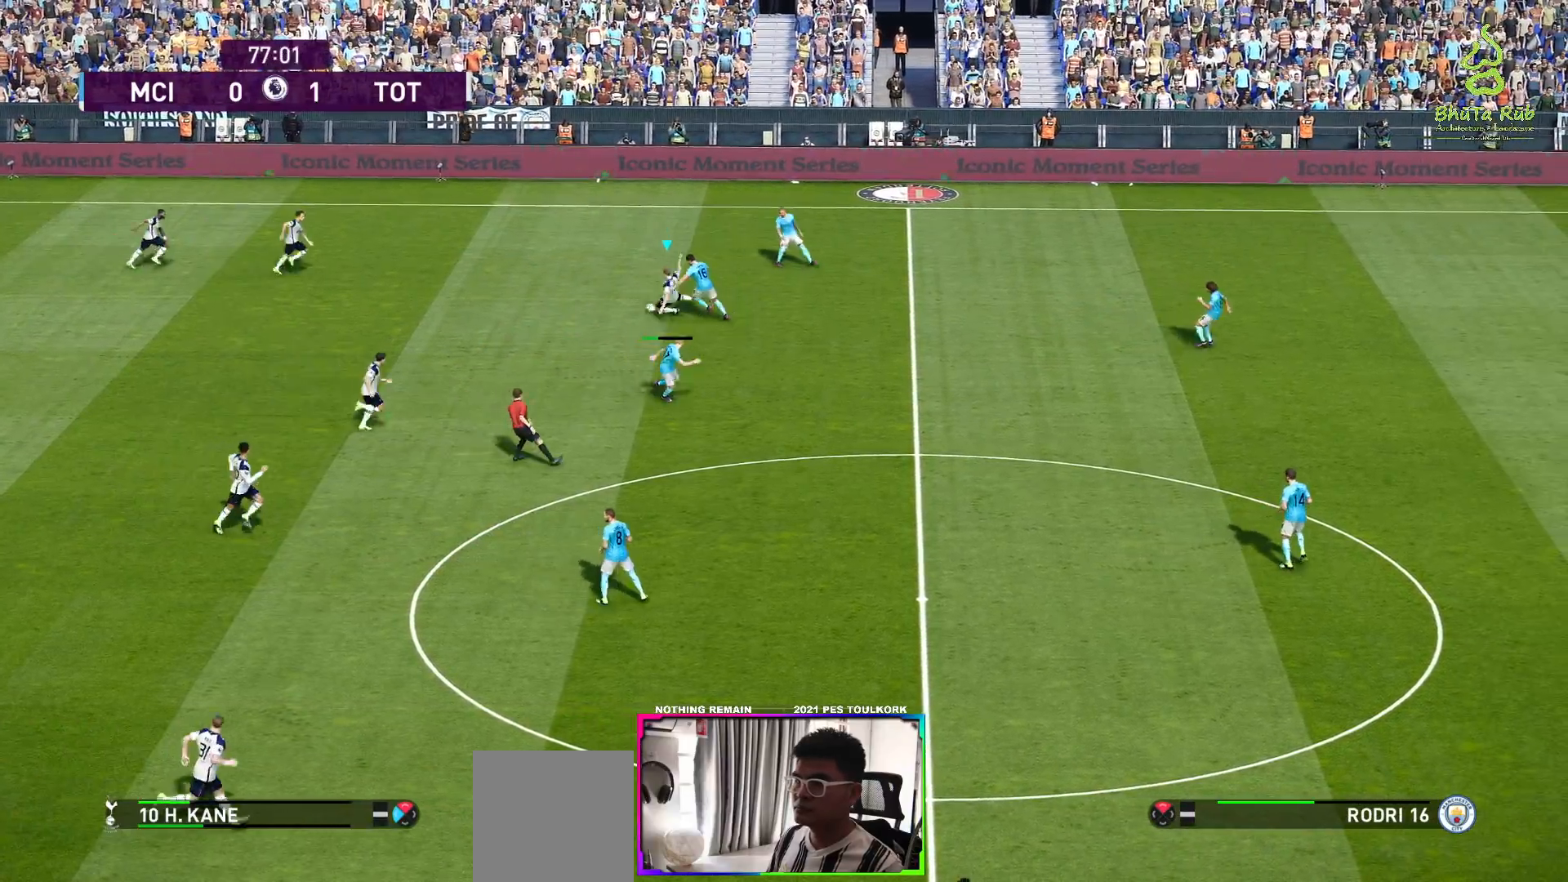
{"buttons": [], "left_stick": "down-left", "right_stick": "center", "events": []}
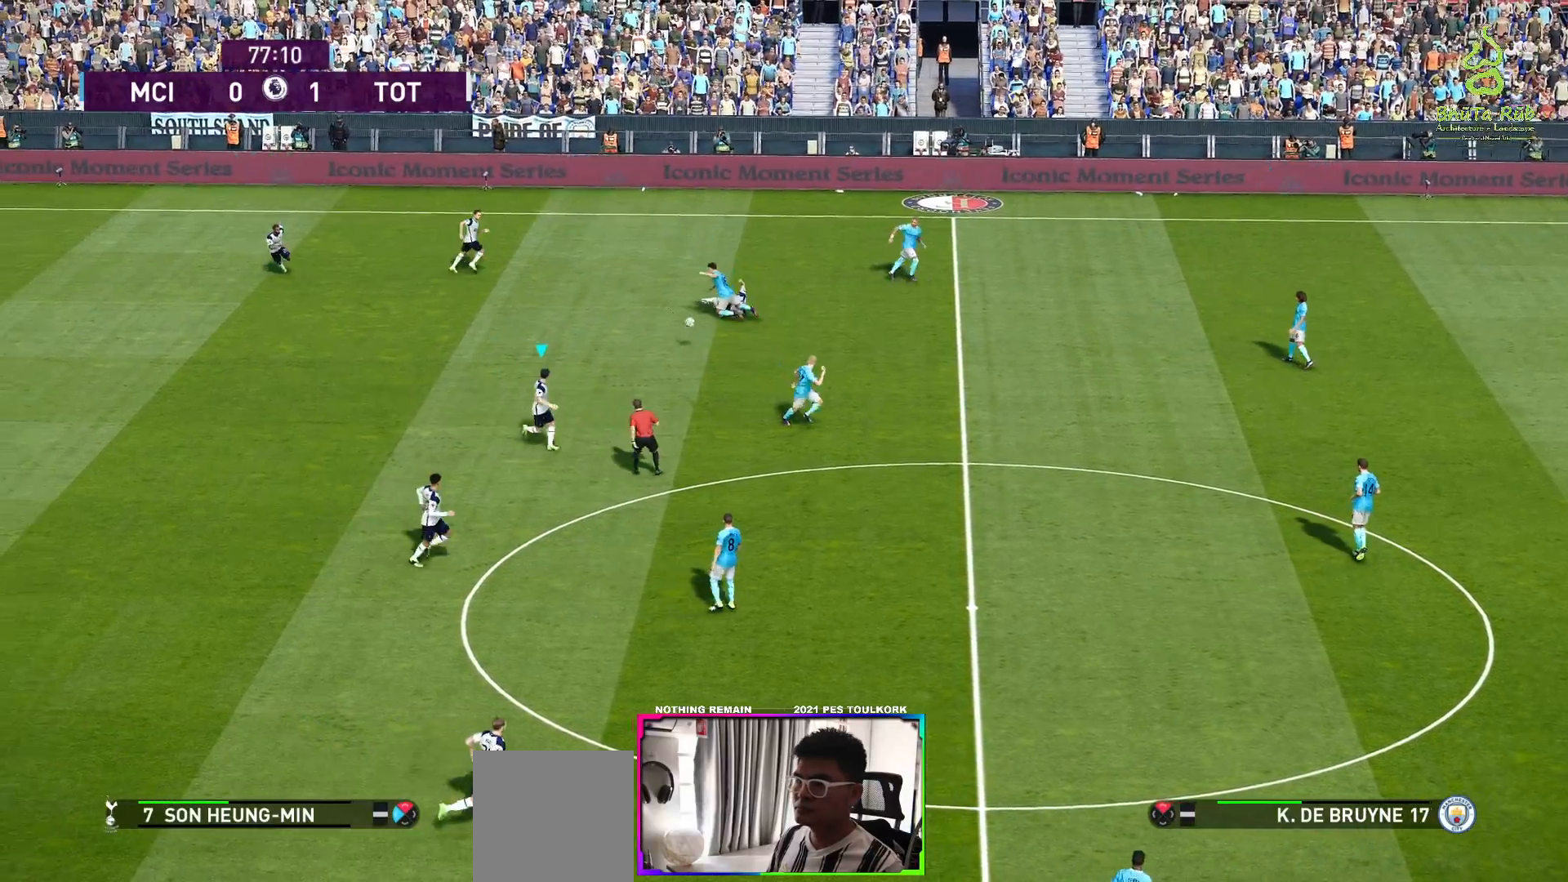
{"buttons": [], "left_stick": "down-right", "right_stick": "center", "events": [[217, "left_stick", "down"], [500, "left_stick", "down-right"]]}
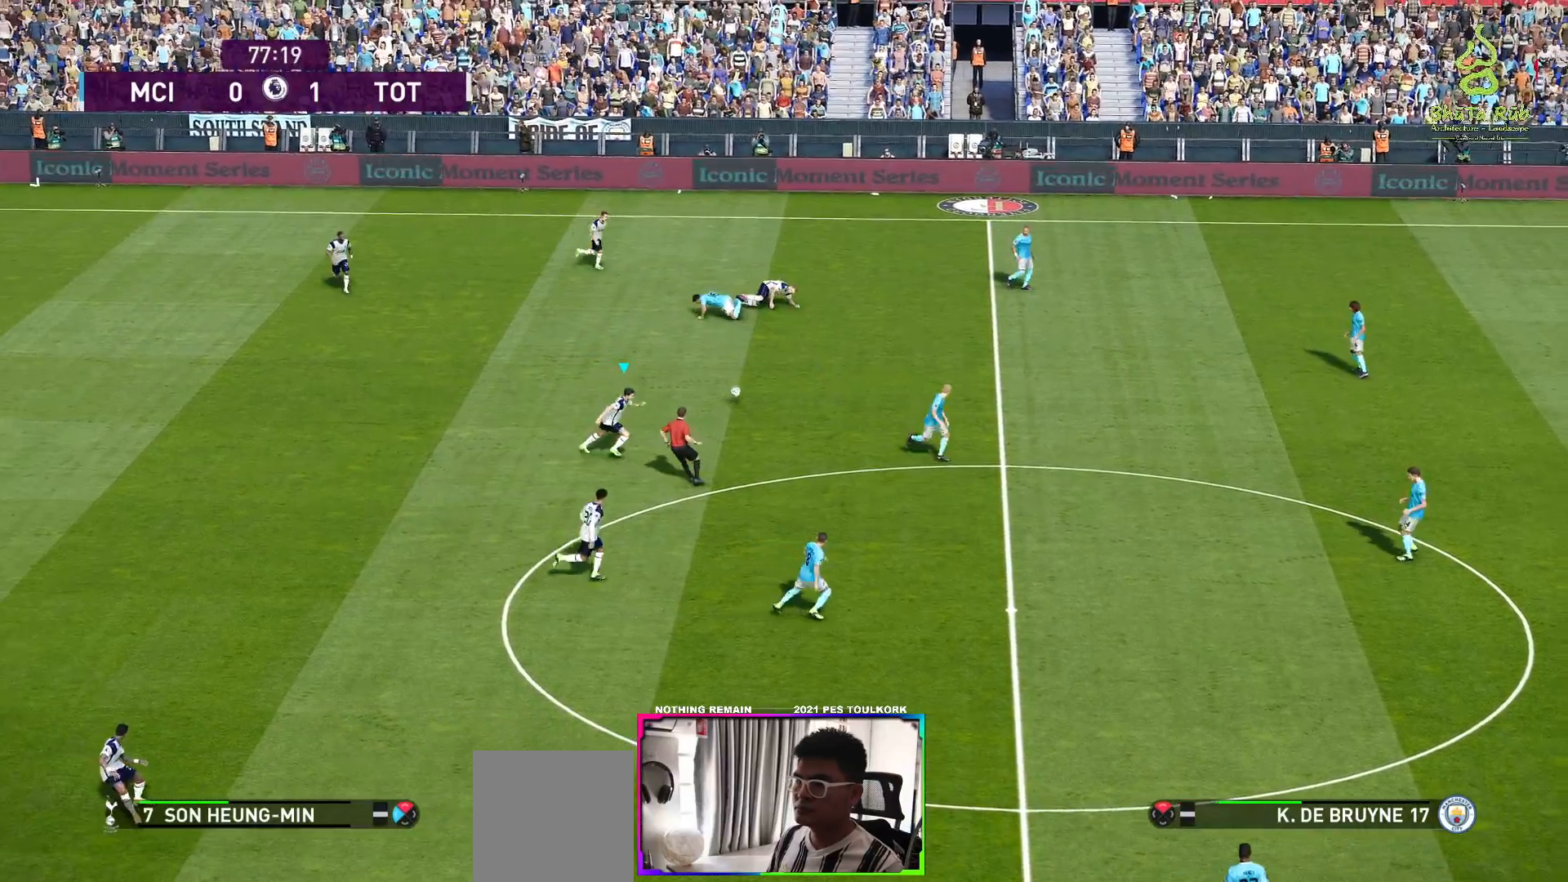
{"buttons": [], "left_stick": "down", "right_stick": "center", "events": [[500, "left_stick", "down"]]}
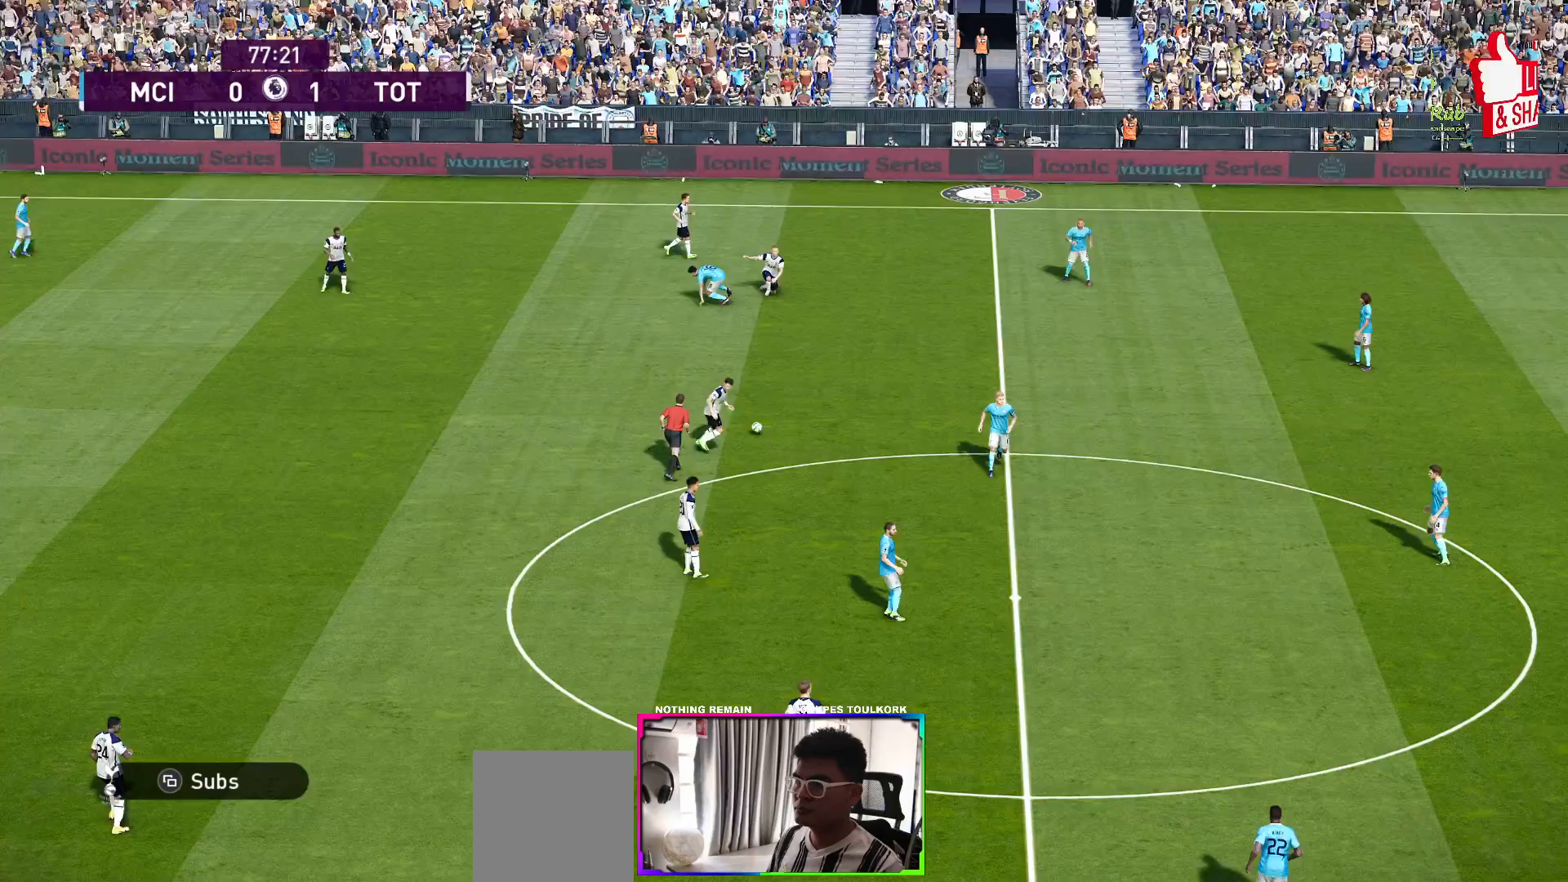
{"buttons": [], "left_stick": "center", "right_stick": "center", "events": [[383, "left_stick", "center"]]}
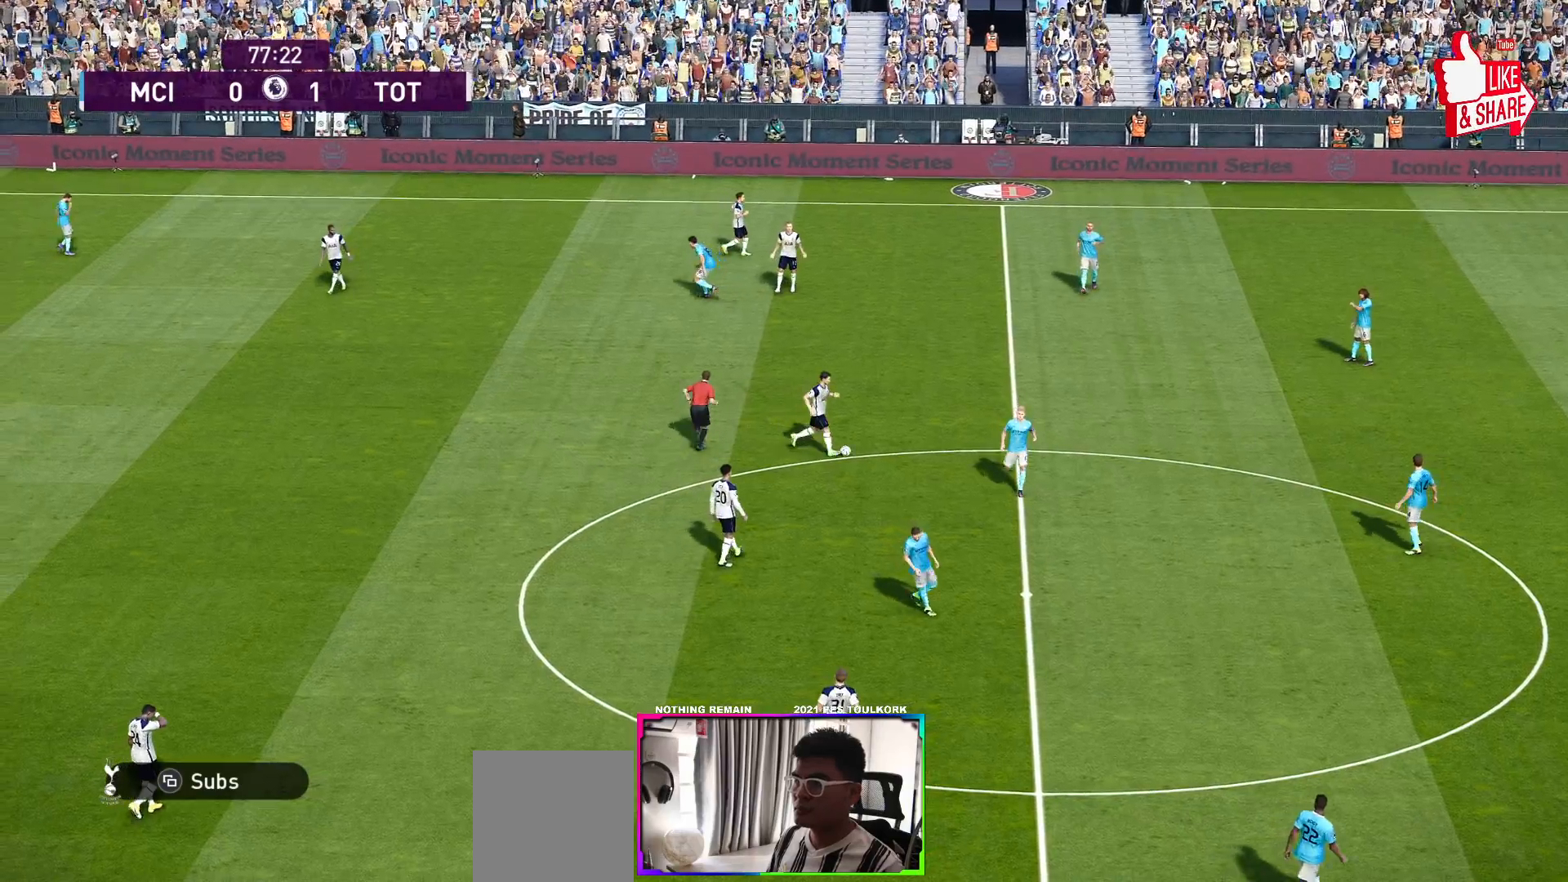
{"buttons": ["START"], "left_stick": "center", "right_stick": "center", "events": [[467, "START", "down"]]}
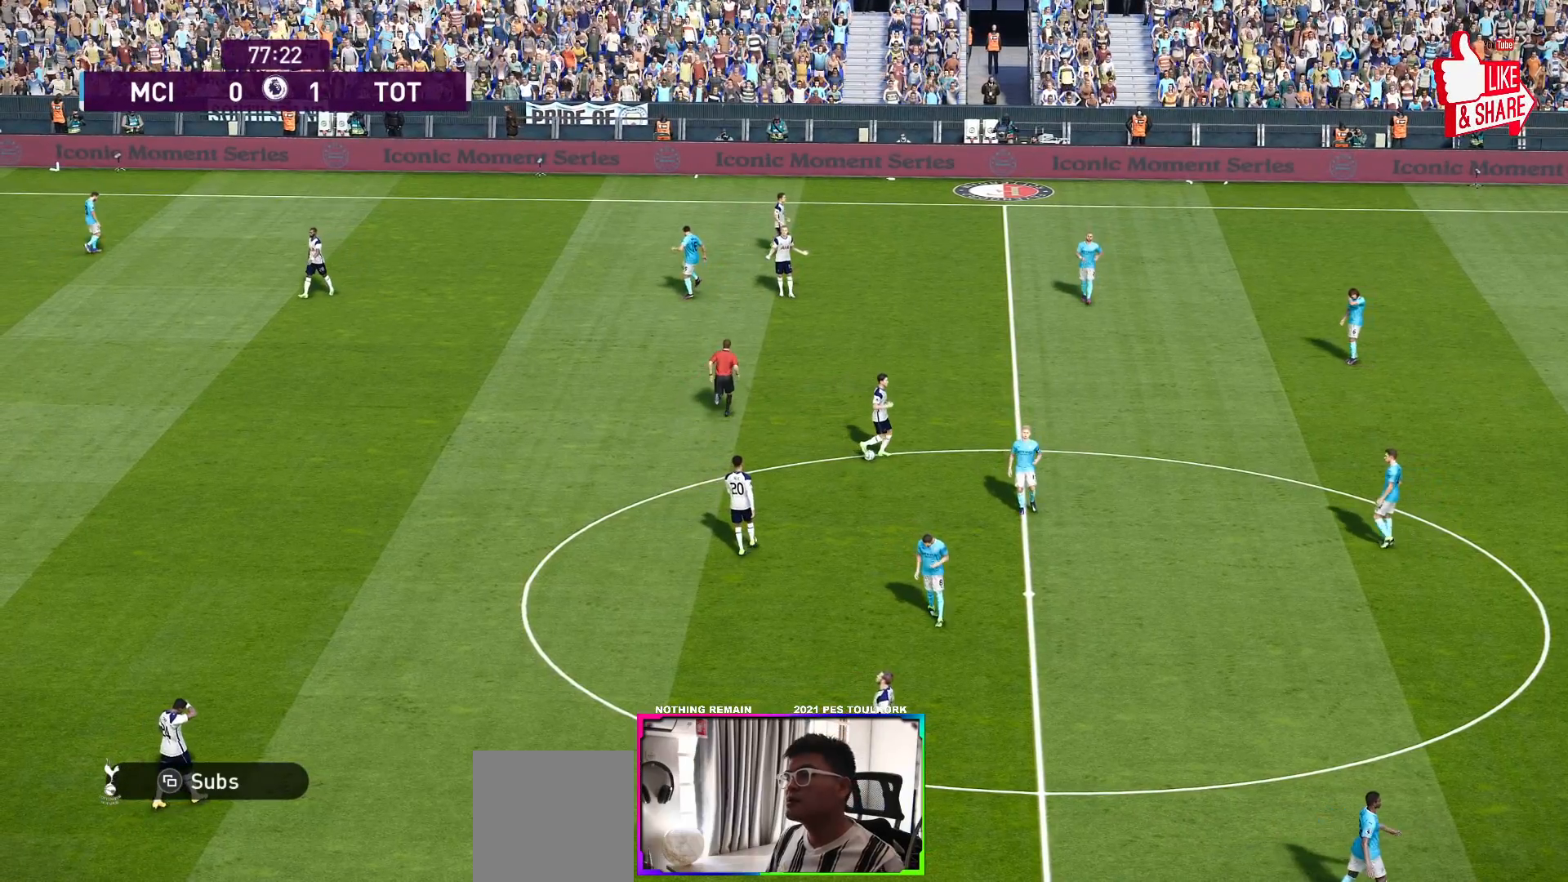
{"buttons": [], "left_stick": "center", "right_stick": "center", "events": [[150, "START", "up"]]}
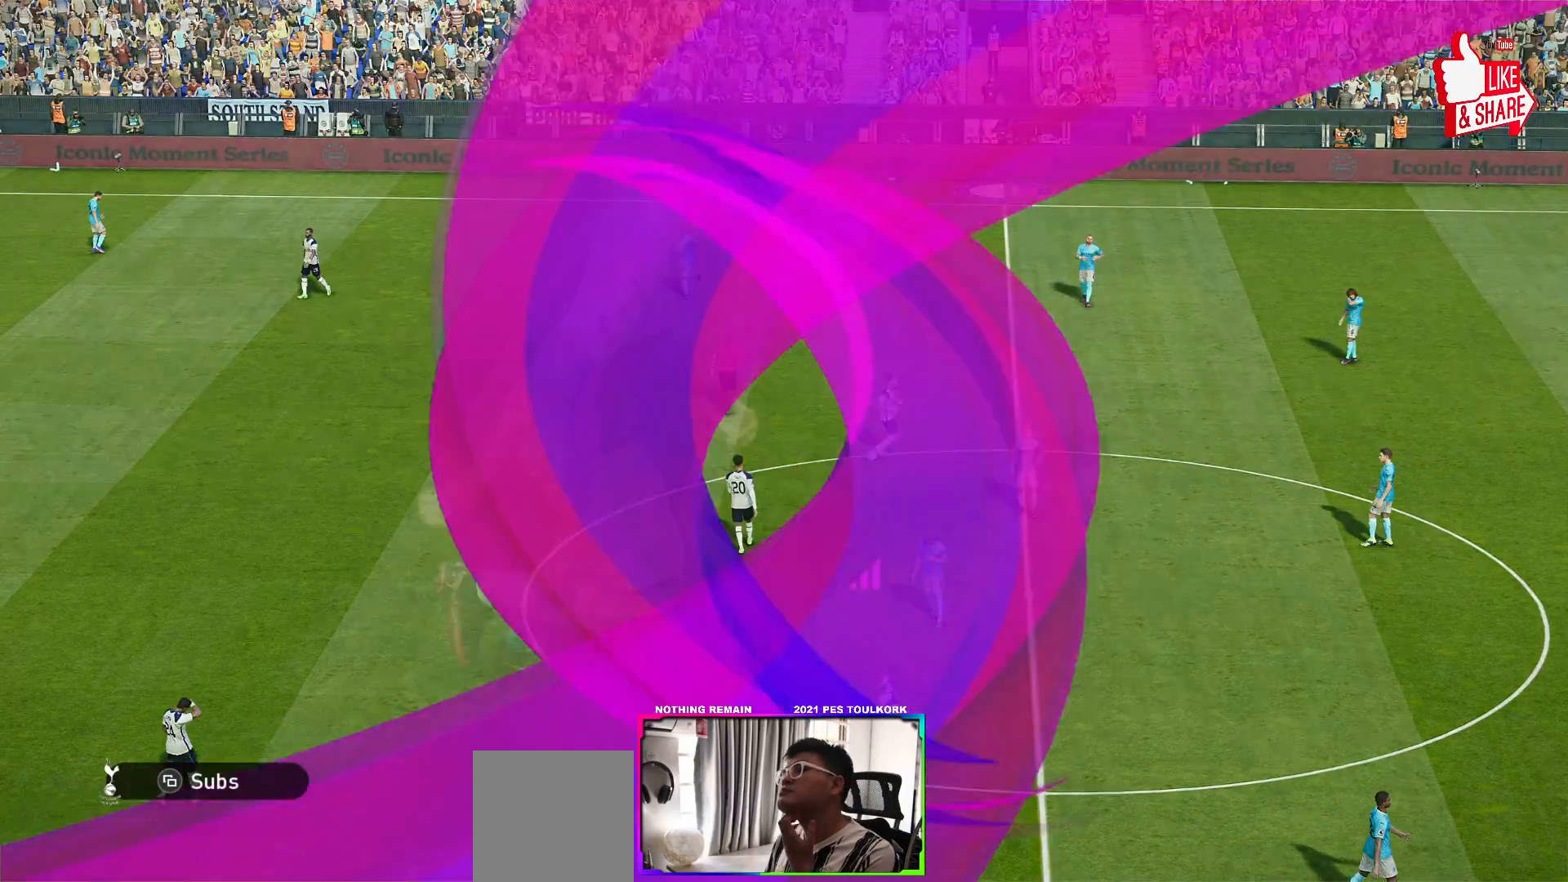
{"buttons": [], "left_stick": "center", "right_stick": "center", "events": []}
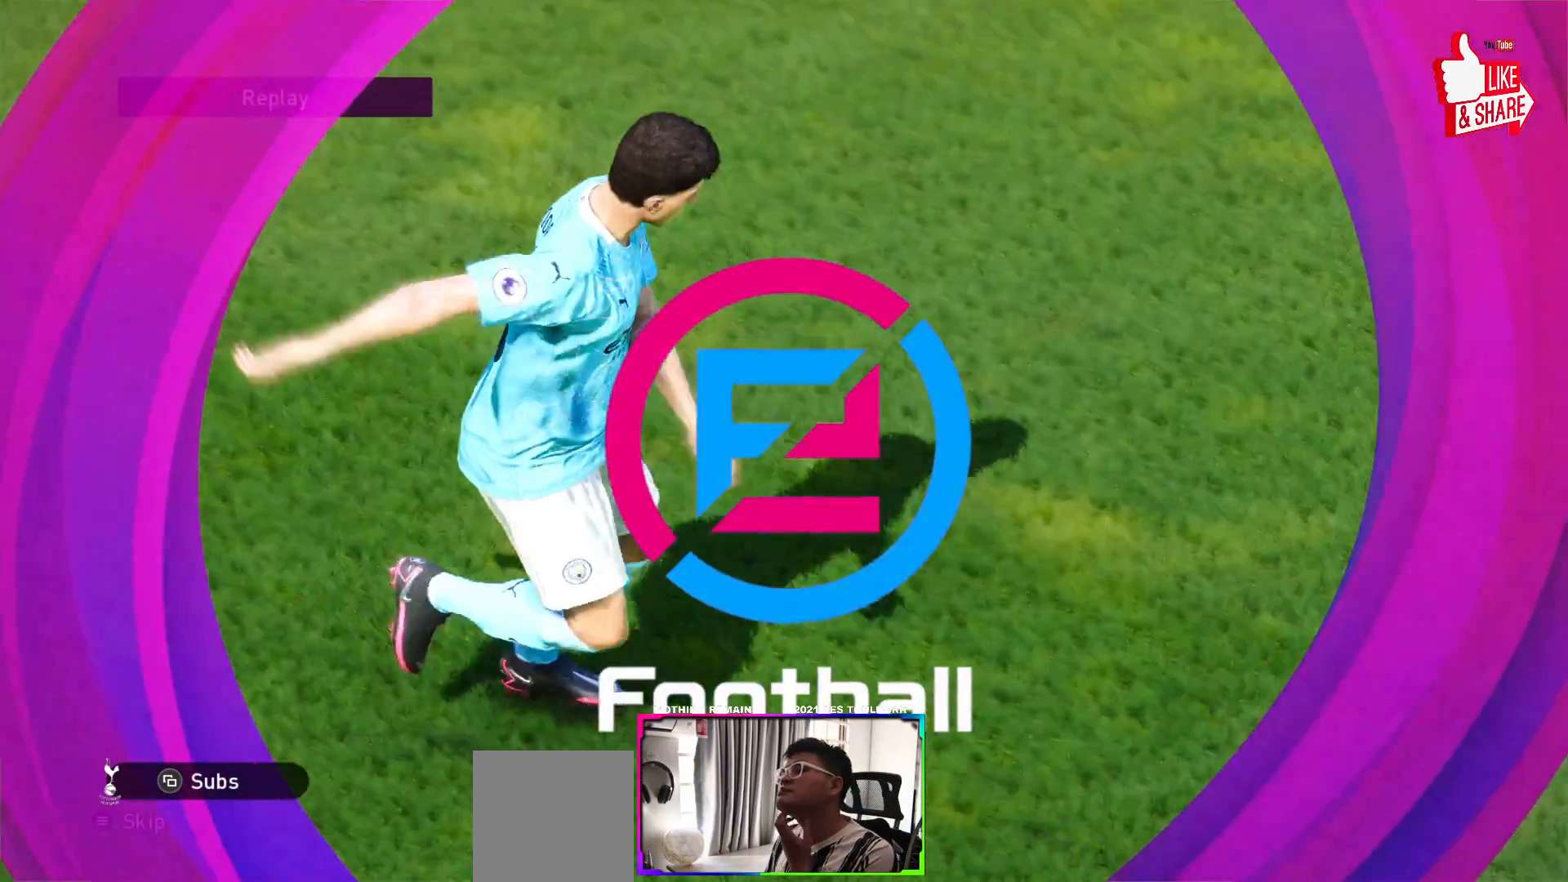
{"buttons": ["START"], "left_stick": "center", "right_stick": "center", "events": [[417, "START", "down"]]}
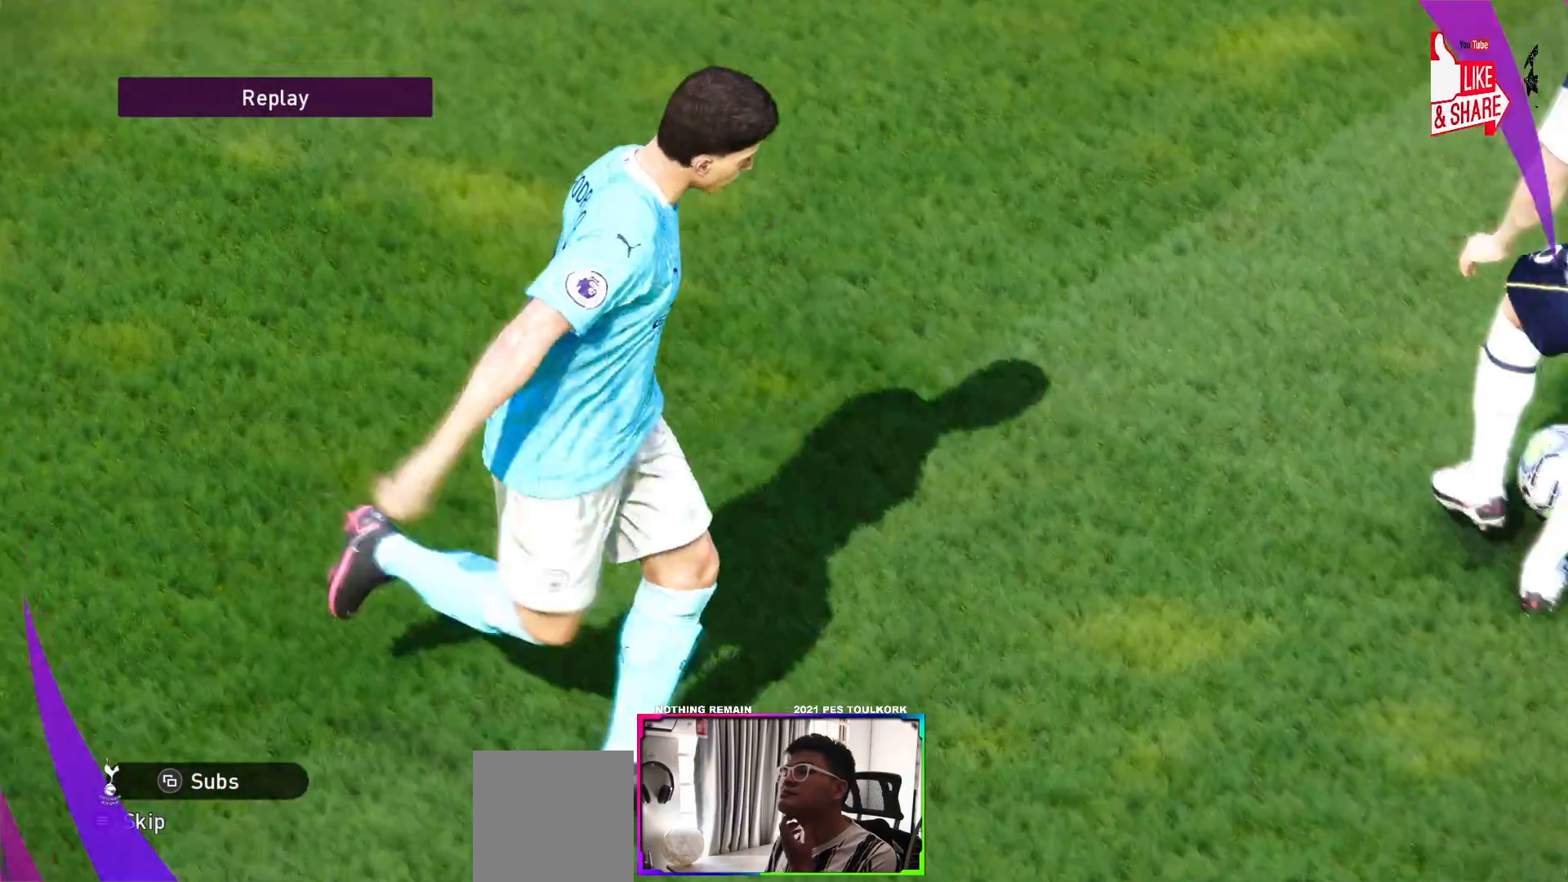
{"buttons": [], "left_stick": "center", "right_stick": "center", "events": [[83, "START", "up"], [200, "START", "down"], [317, "START", "up"], [383, "START", "down"], [483, "START", "up"]]}
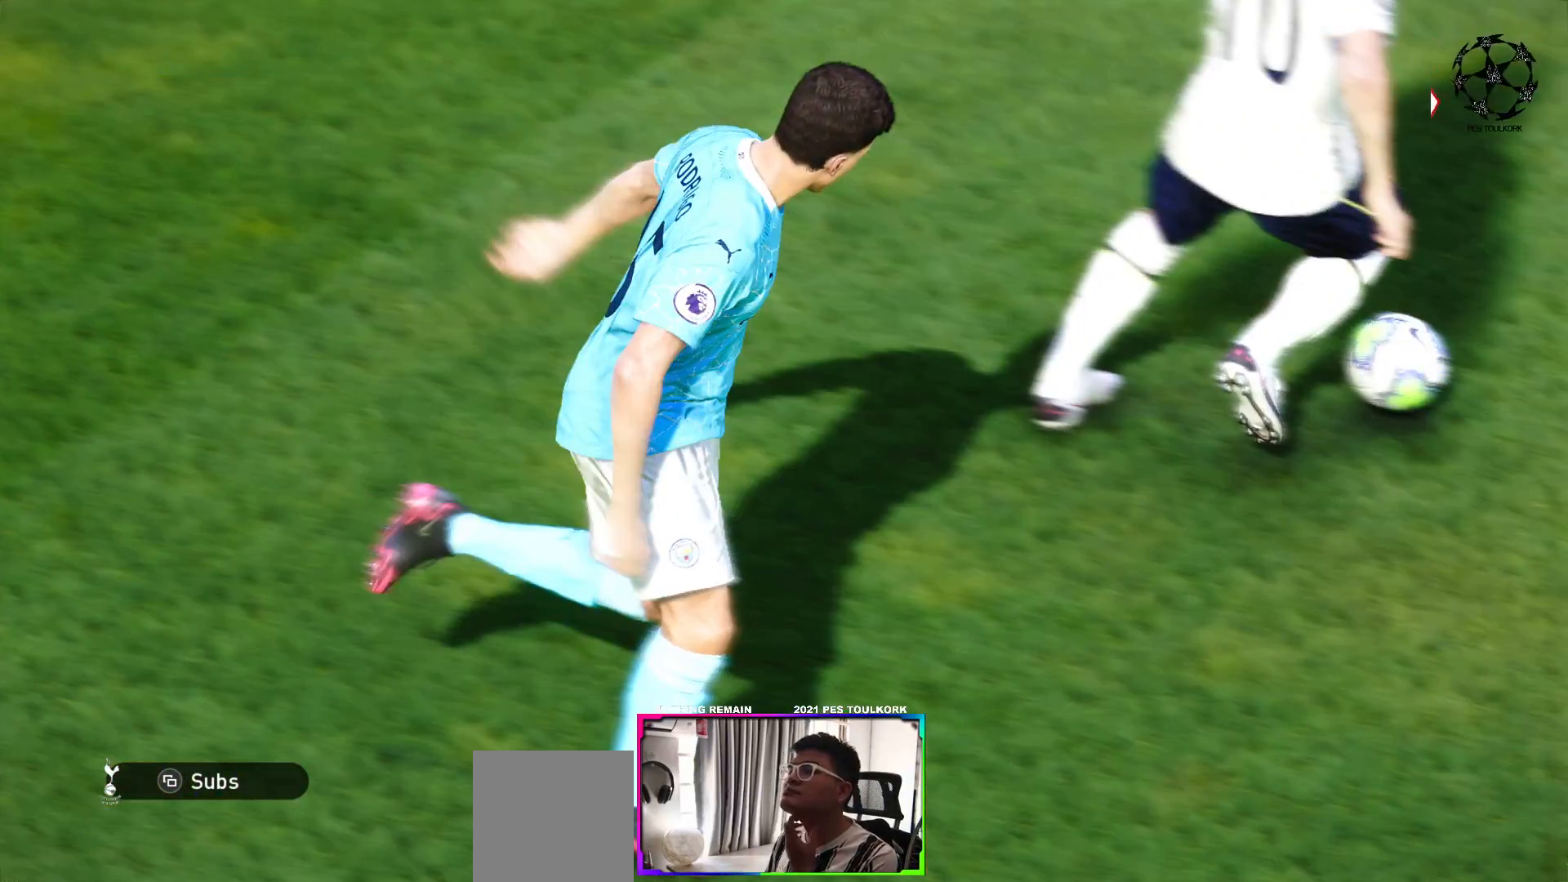
{"buttons": [], "left_stick": "center", "right_stick": "center", "events": [[50, "START", "down"], [167, "START", "up"], [233, "START", "down"], [300, "START", "up"], [383, "START", "down"], [483, "START", "up"]]}
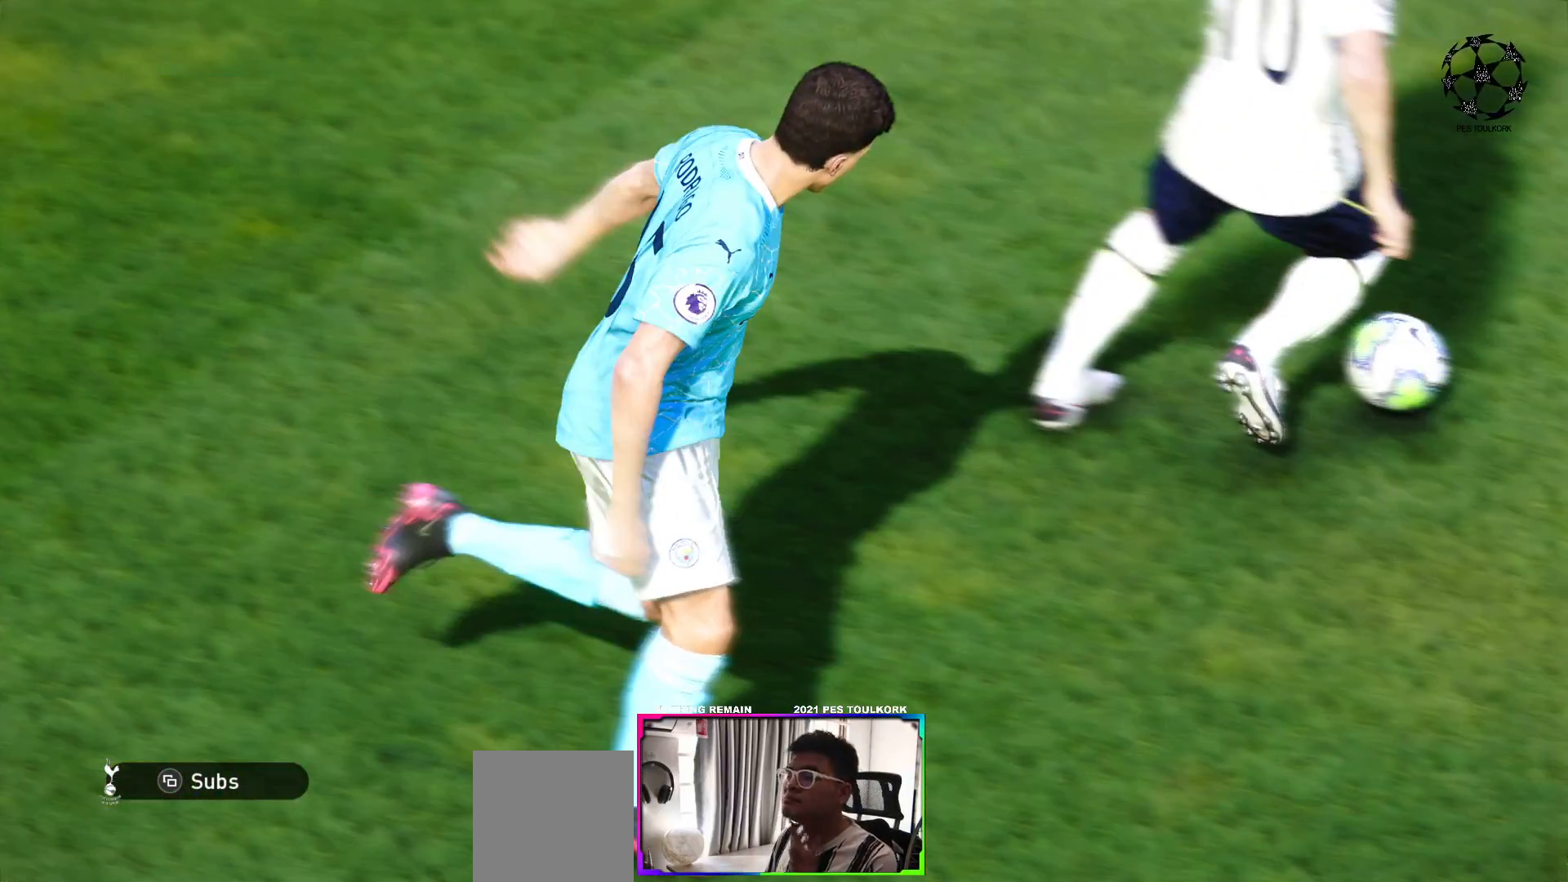
{"buttons": [], "left_stick": "center", "right_stick": "center", "events": []}
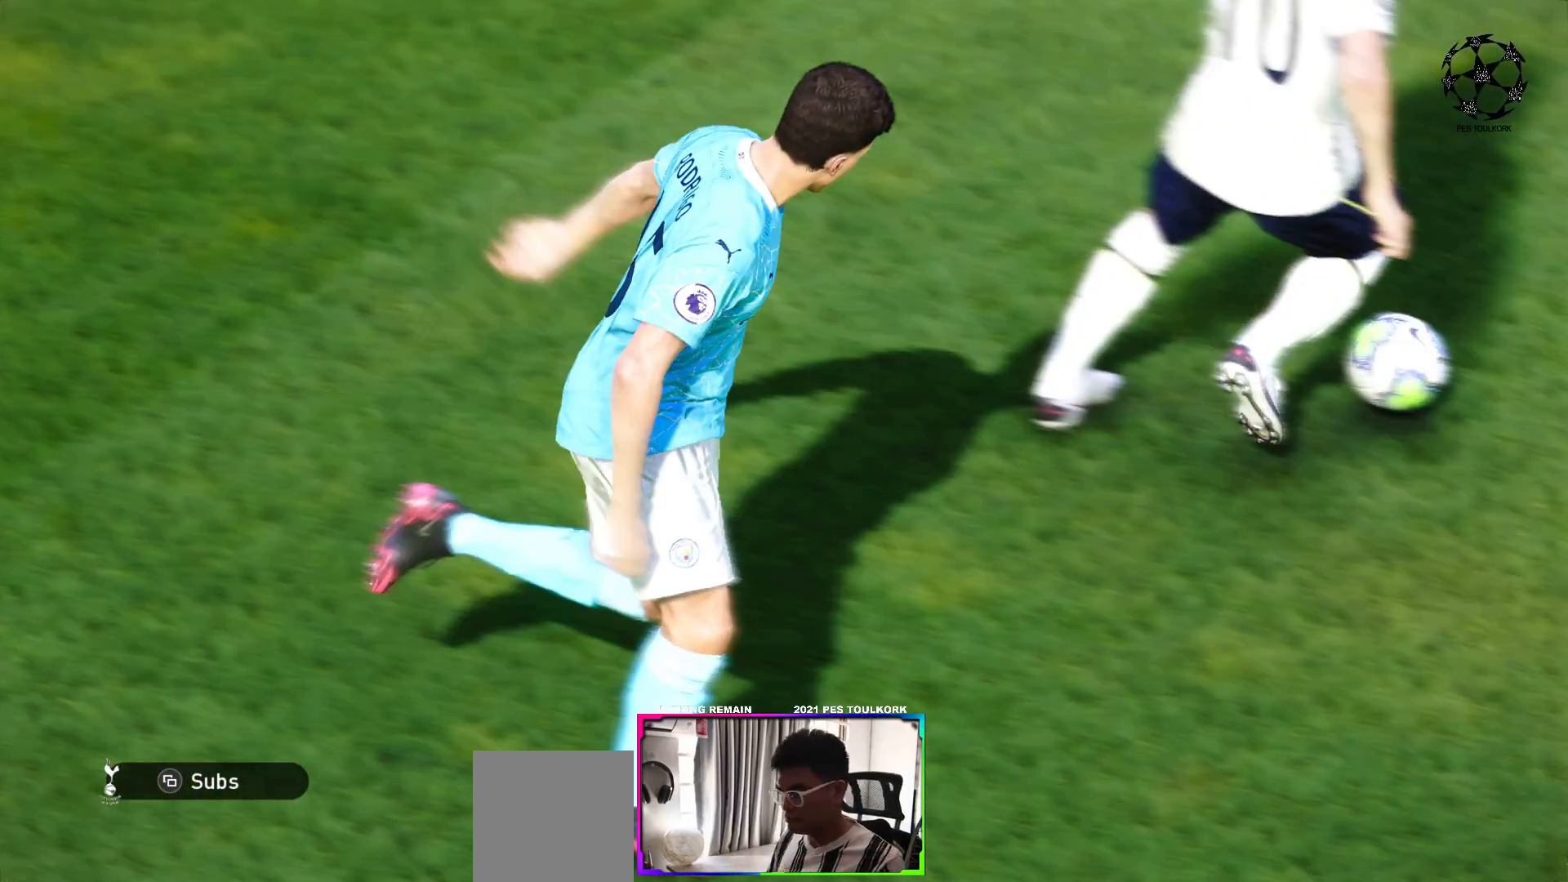
{"buttons": [], "left_stick": "center", "right_stick": "center", "events": []}
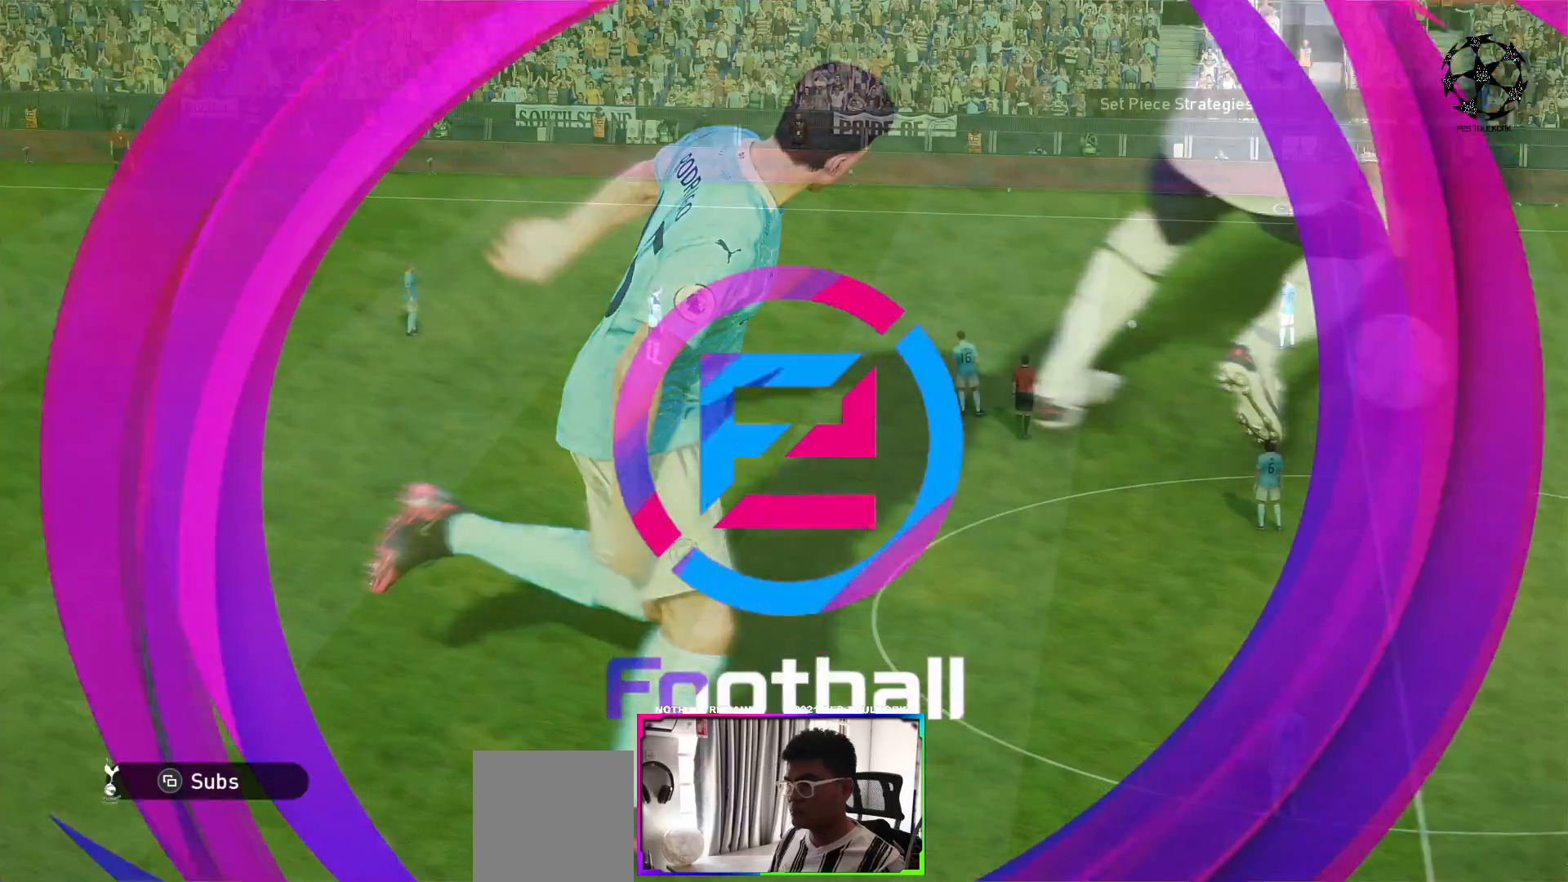
{"buttons": [], "left_stick": "center", "right_stick": "center", "events": []}
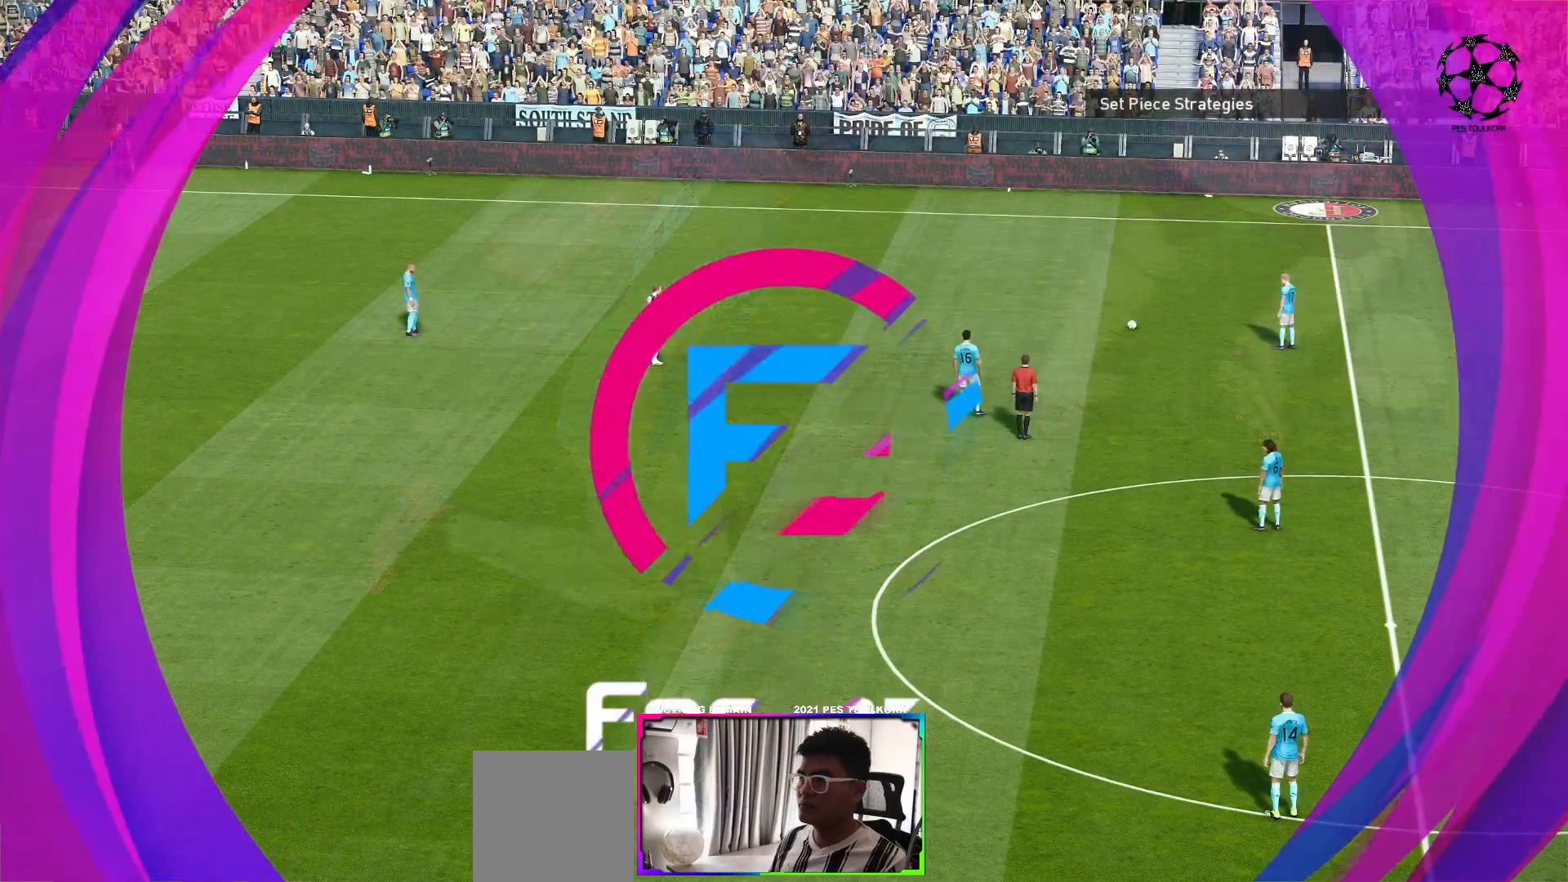
{"buttons": [], "left_stick": "center", "right_stick": "center", "events": []}
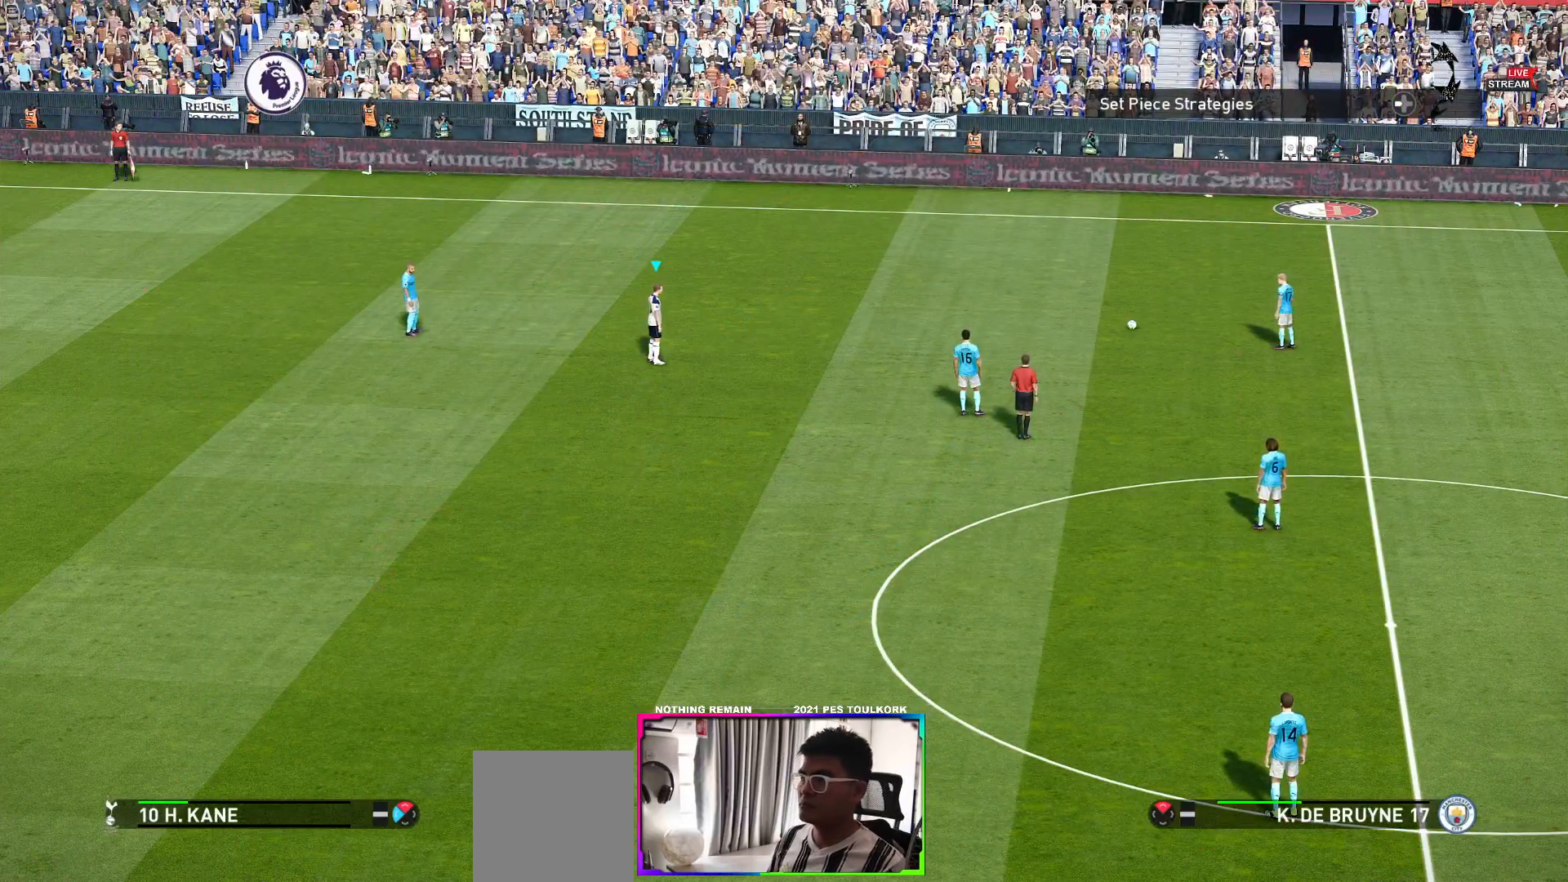
{"buttons": [], "left_stick": "center", "right_stick": "center", "events": []}
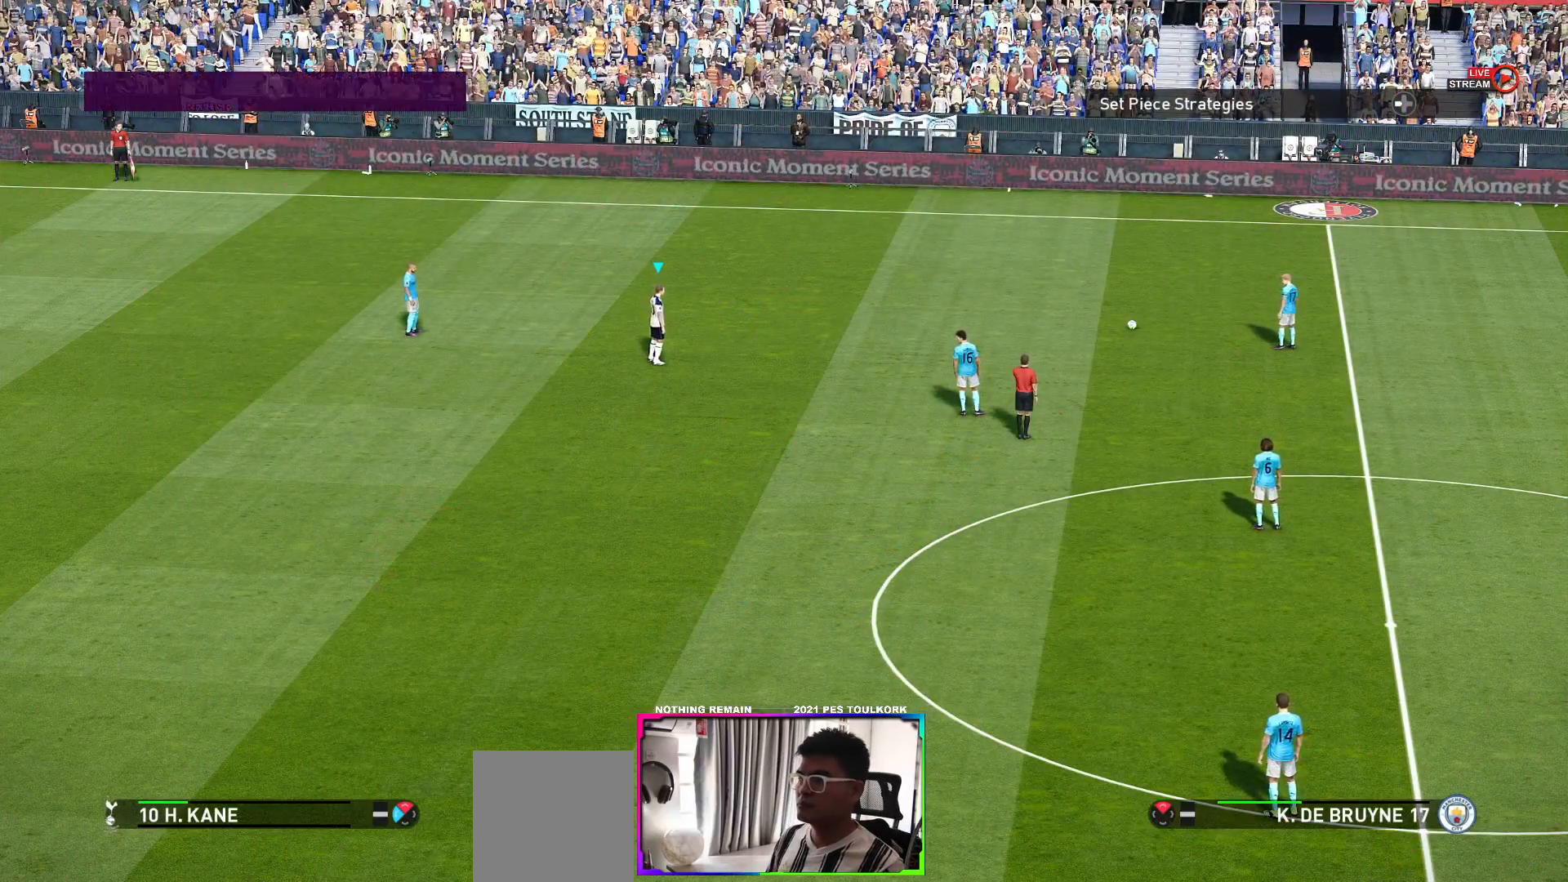
{"buttons": [], "left_stick": "left", "right_stick": "center", "events": [[67, "left_stick", "left"]]}
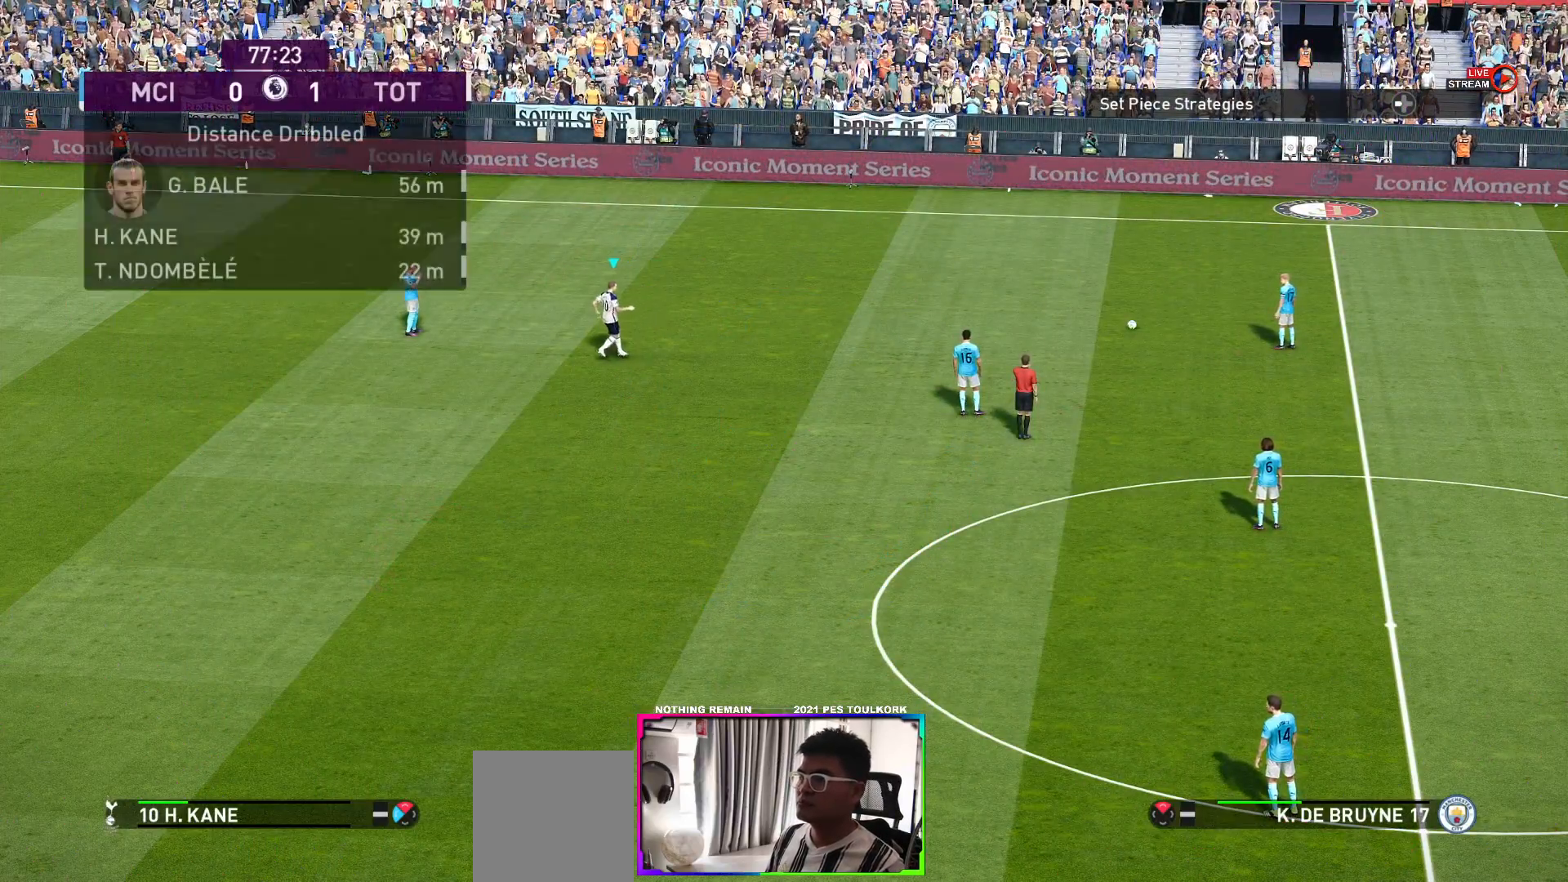
{"buttons": [], "left_stick": "left", "right_stick": "center", "events": []}
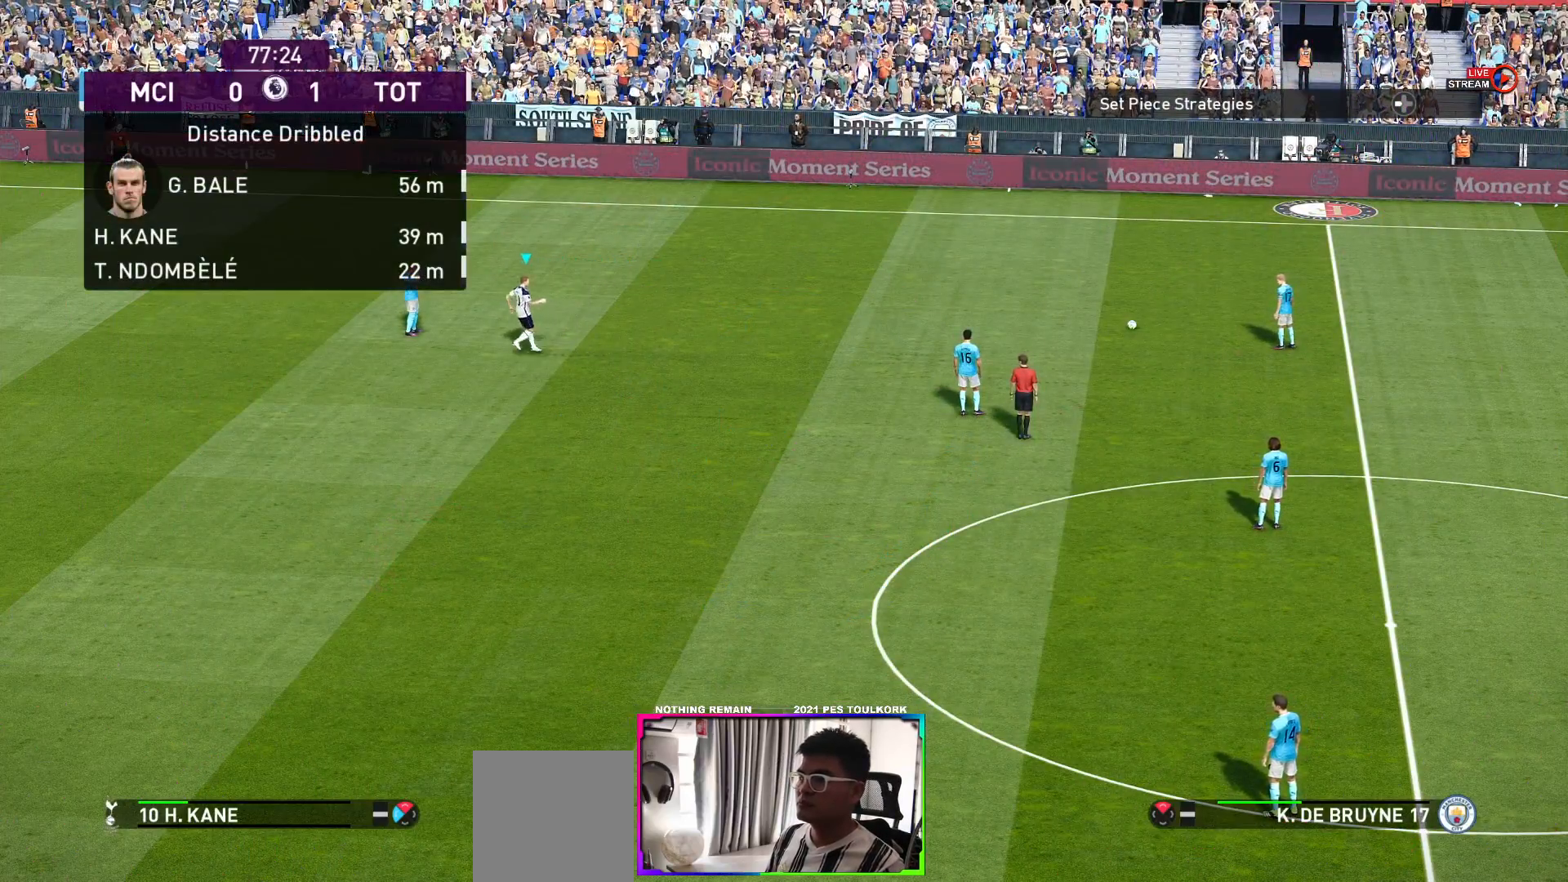
{"buttons": [], "left_stick": "center", "right_stick": "center", "events": [[200, "left_stick", "center"]]}
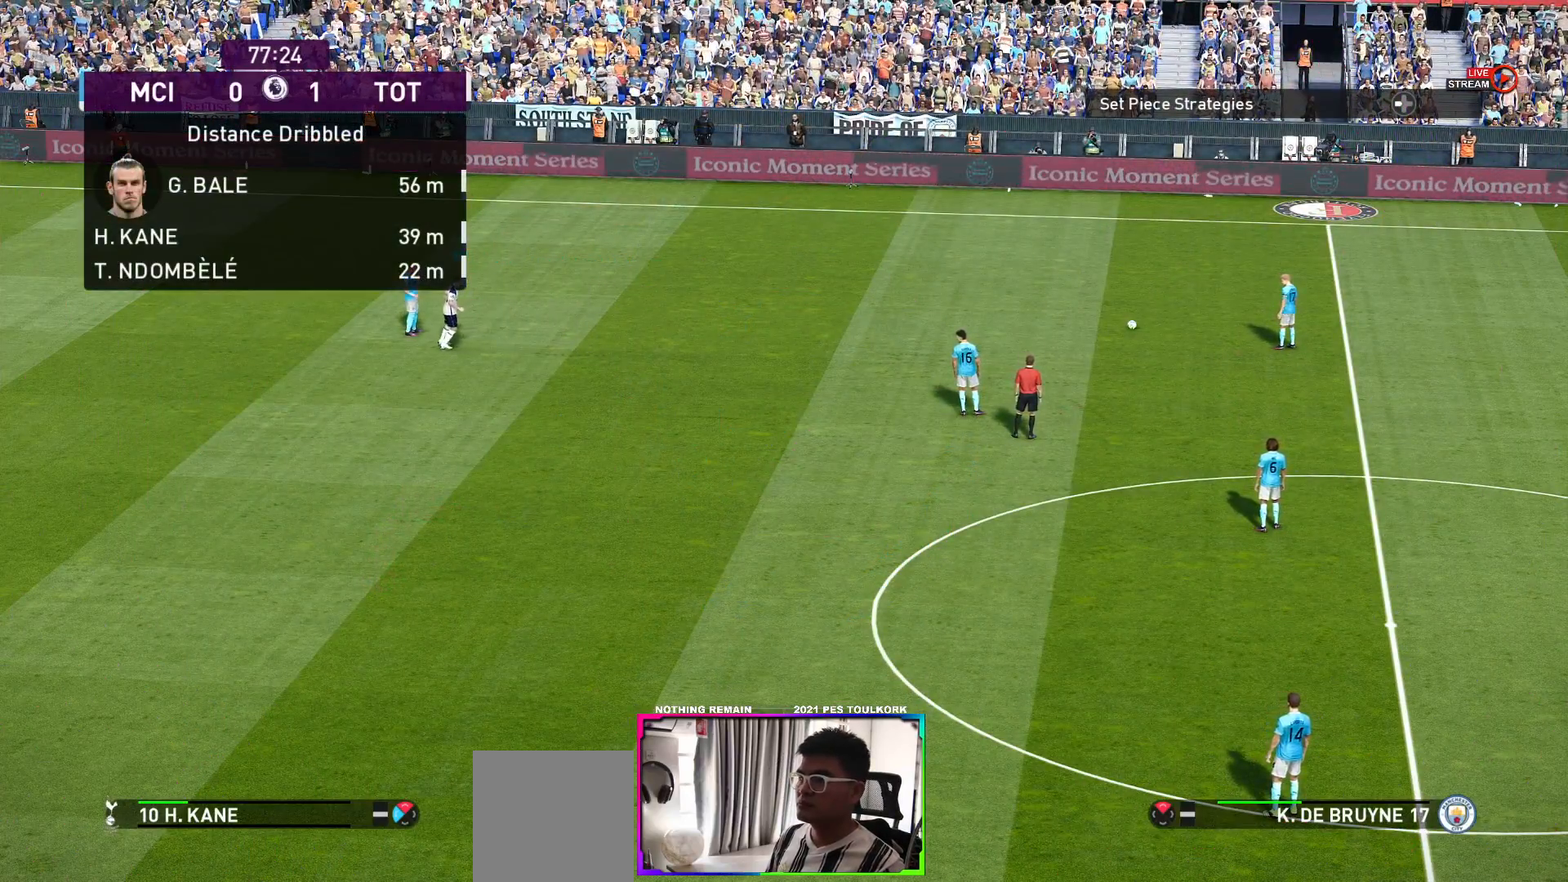
{"buttons": [], "left_stick": "down-right", "right_stick": "center", "events": [[233, "left_stick", "right"], [300, "left_stick", "down-right"]]}
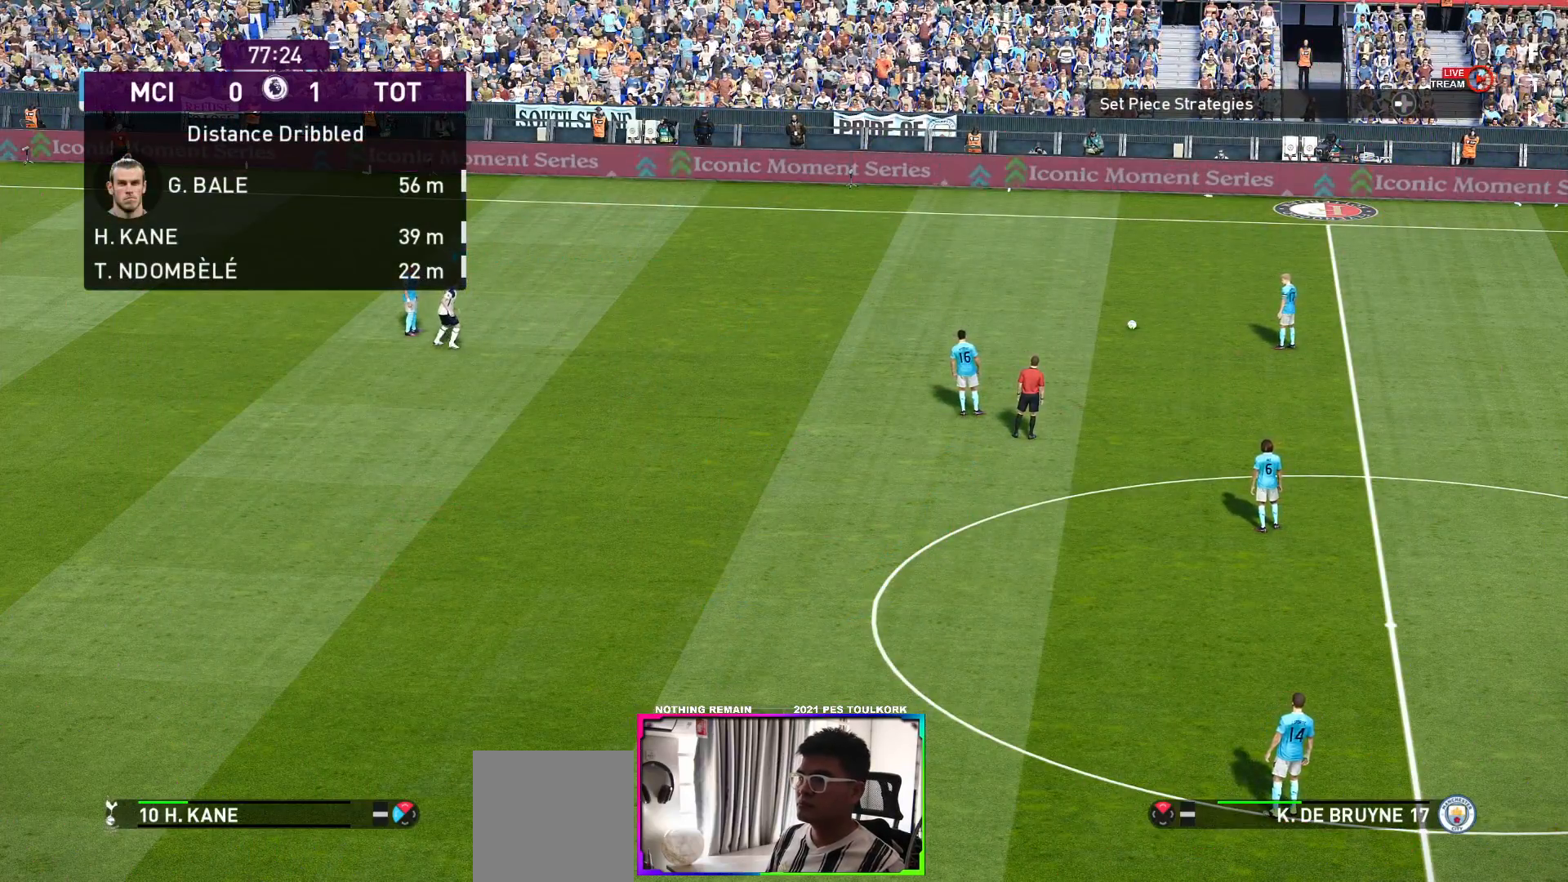
{"buttons": [], "left_stick": "up-left", "right_stick": "center", "events": [[150, "left_stick", "center"], [317, "left_stick", "up-left"]]}
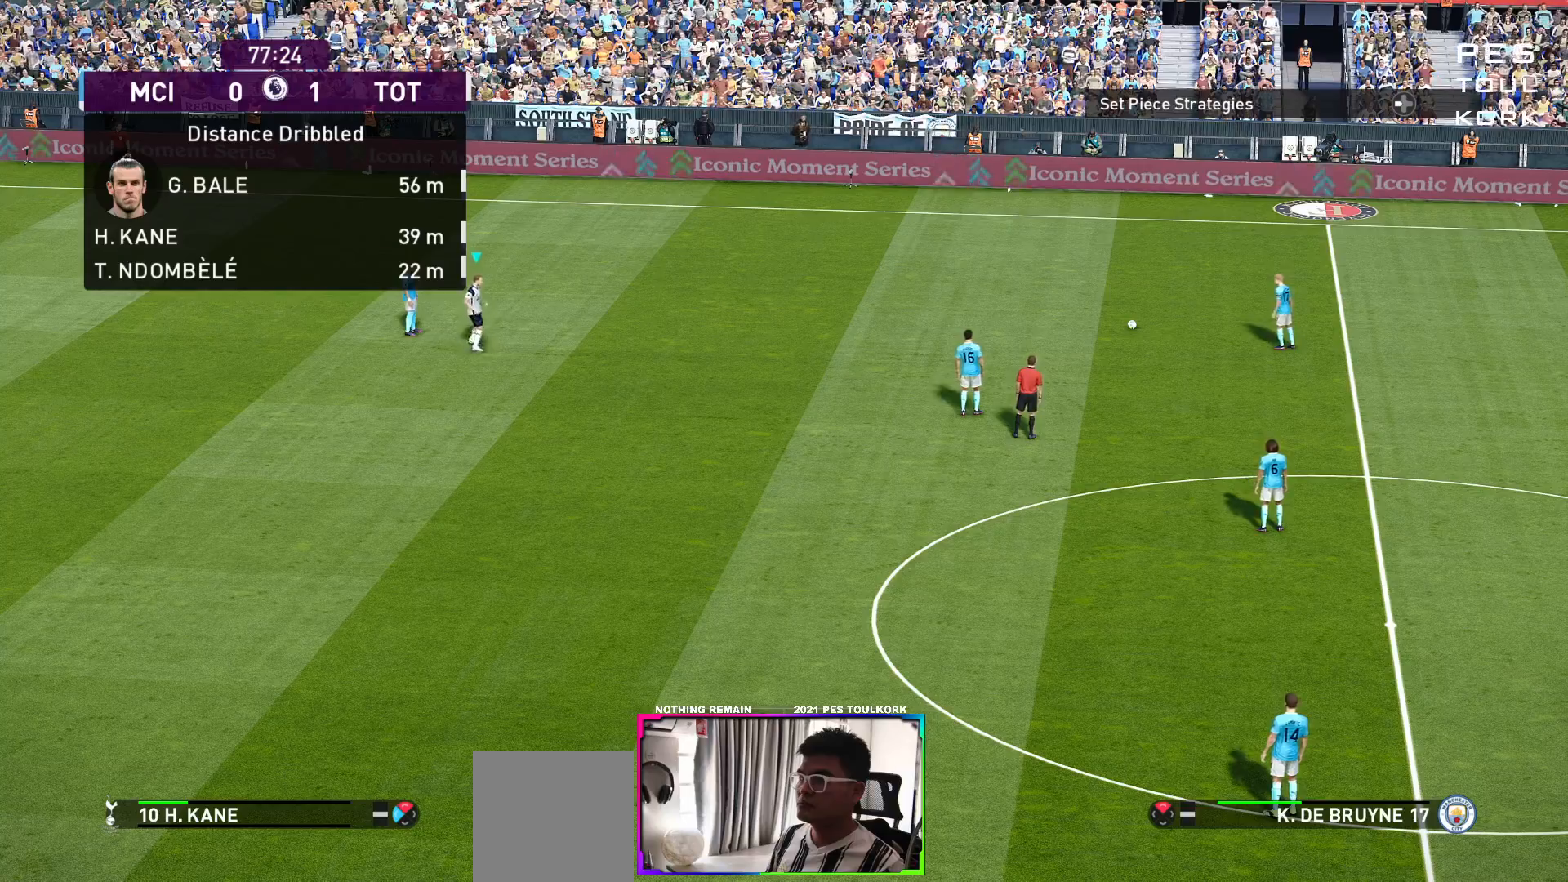
{"buttons": [], "left_stick": "up-left", "right_stick": "center", "events": []}
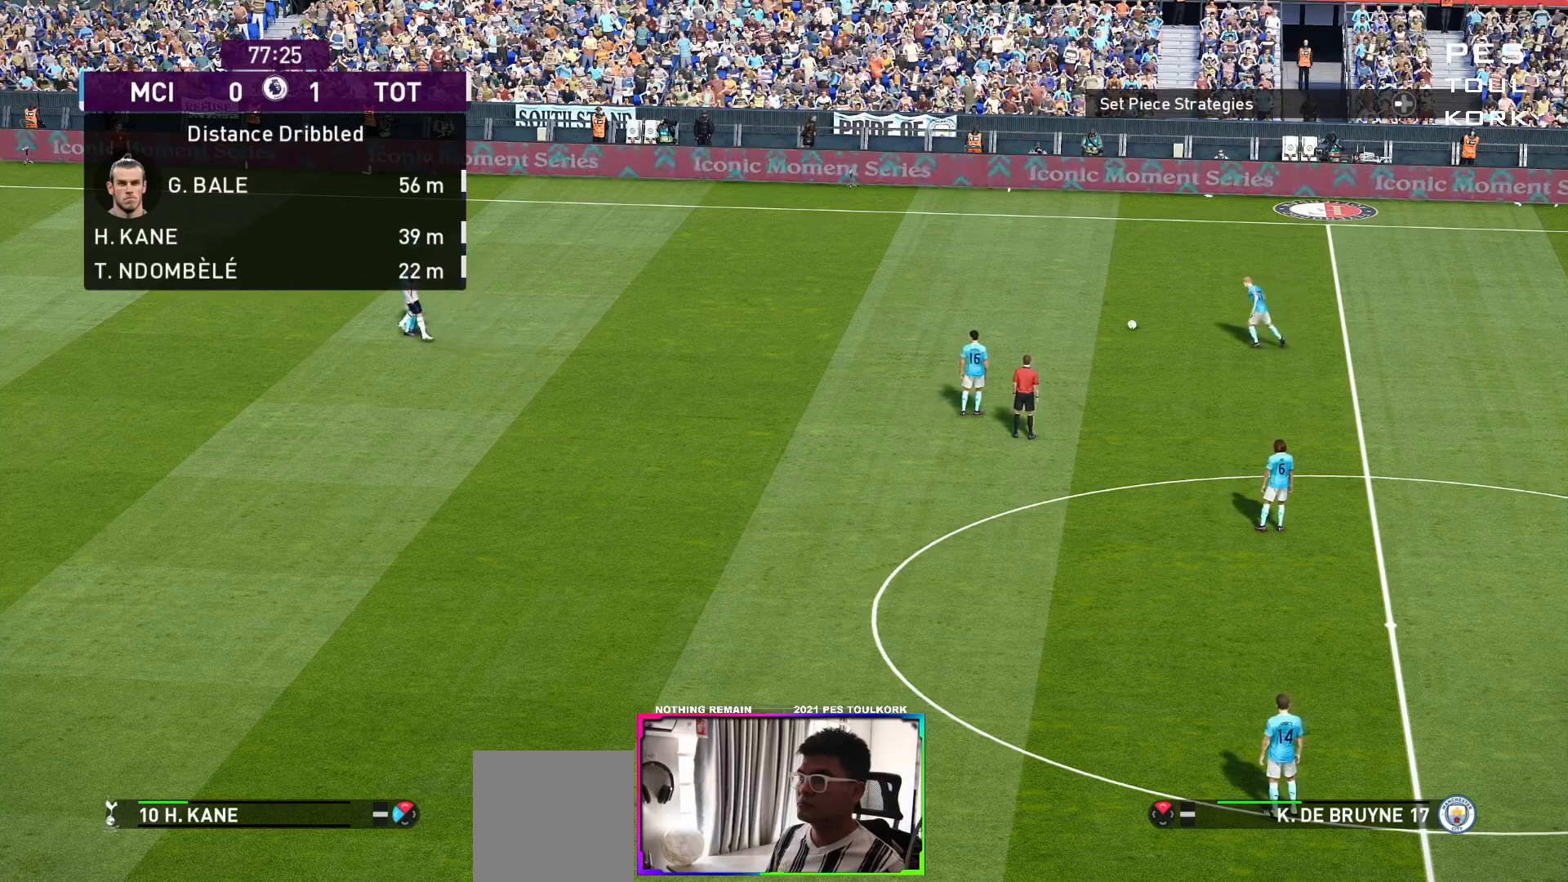
{"buttons": [], "left_stick": "right", "right_stick": "center", "events": [[117, "left_stick", "center"], [367, "left_stick", "right"]]}
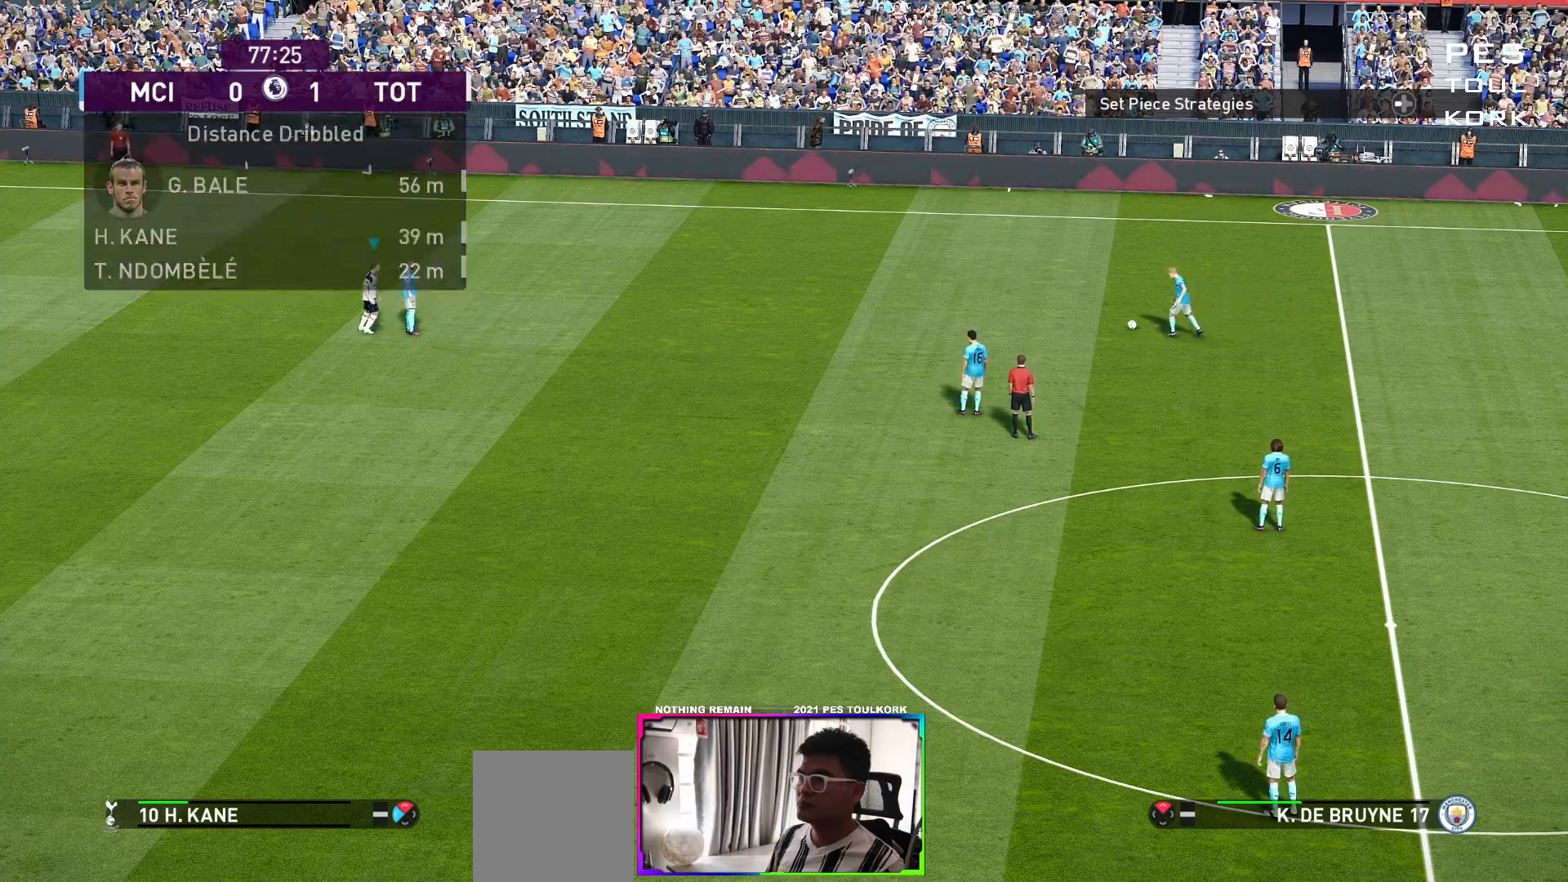
{"buttons": [], "left_stick": "down-right", "right_stick": "center", "events": [[233, "left_stick", "down-right"]]}
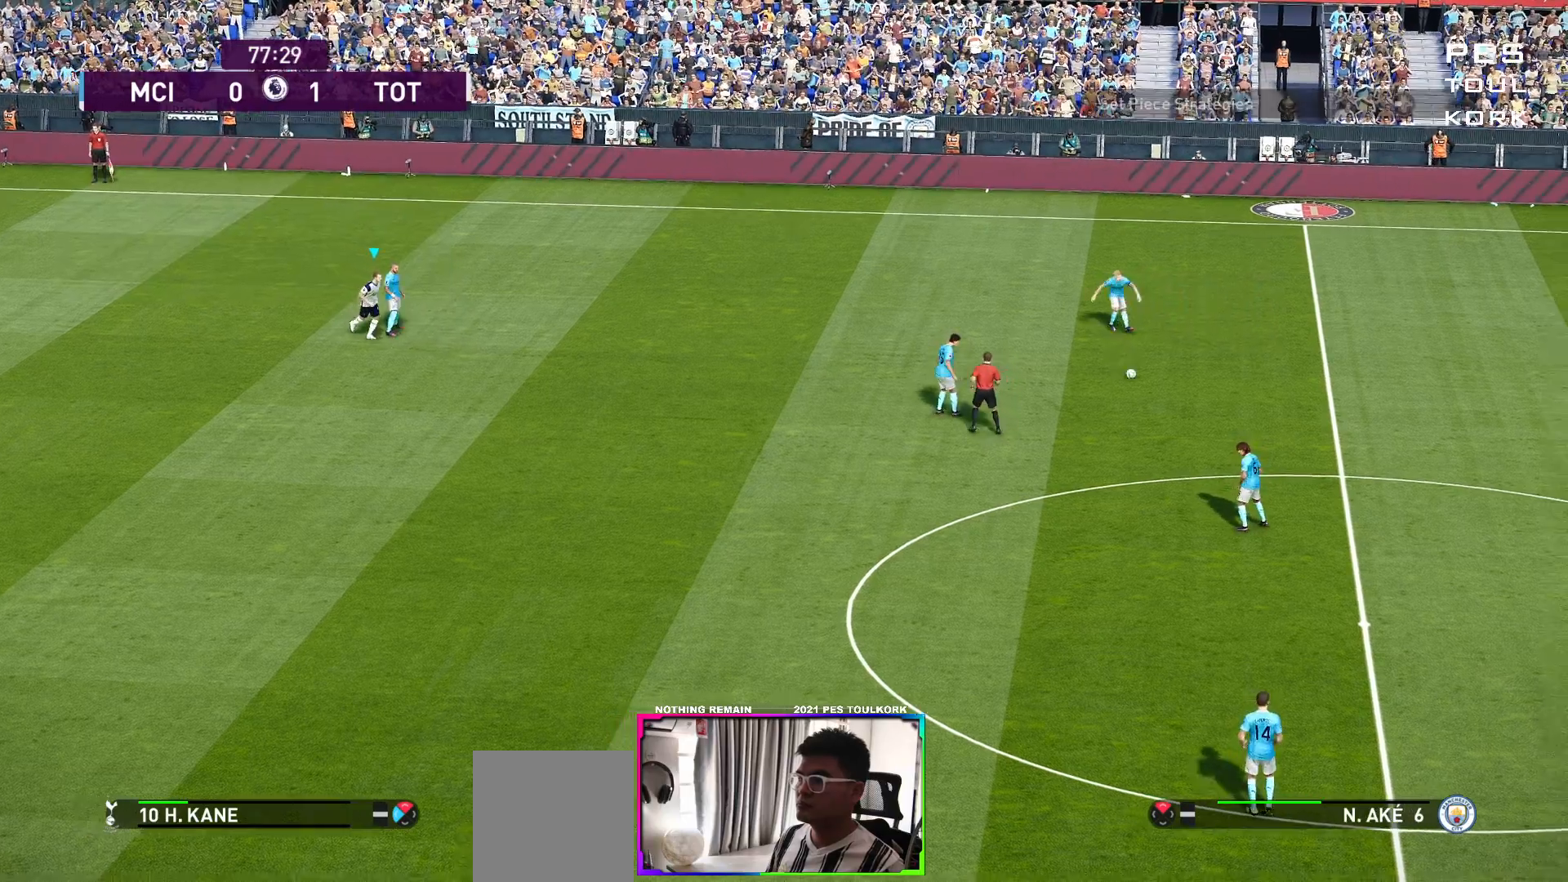
{"buttons": ["A", "R1"], "left_stick": "down-right", "right_stick": "center", "events": [[217, "R1", "down"], [400, "A", "down"]]}
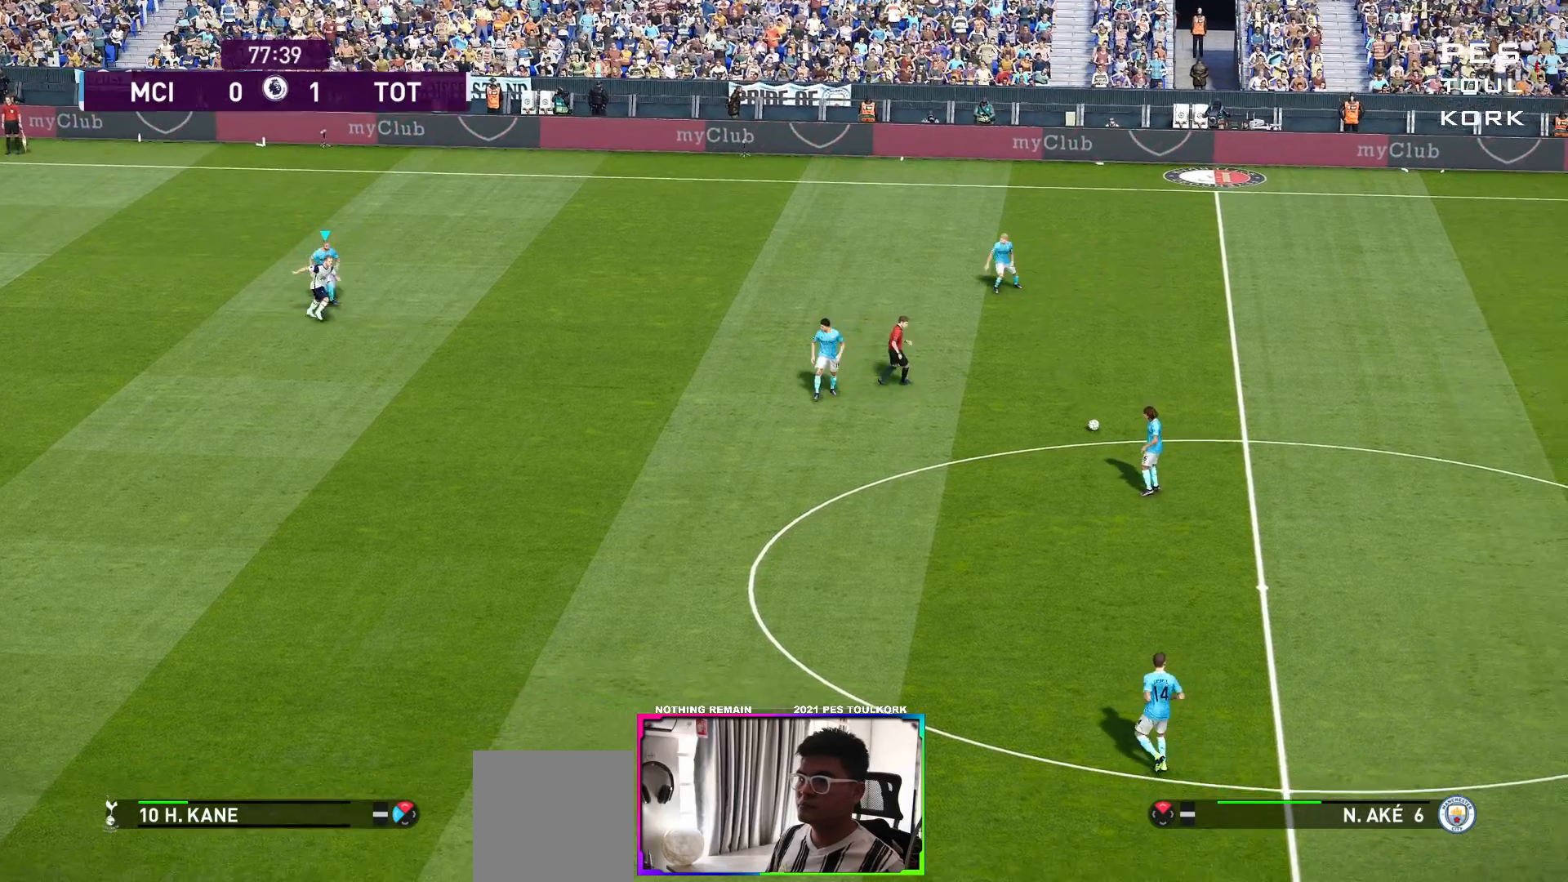
{"buttons": ["A", "L1", "R1"], "left_stick": "down-right", "right_stick": "center", "events": [[400, "L1", "down"]]}